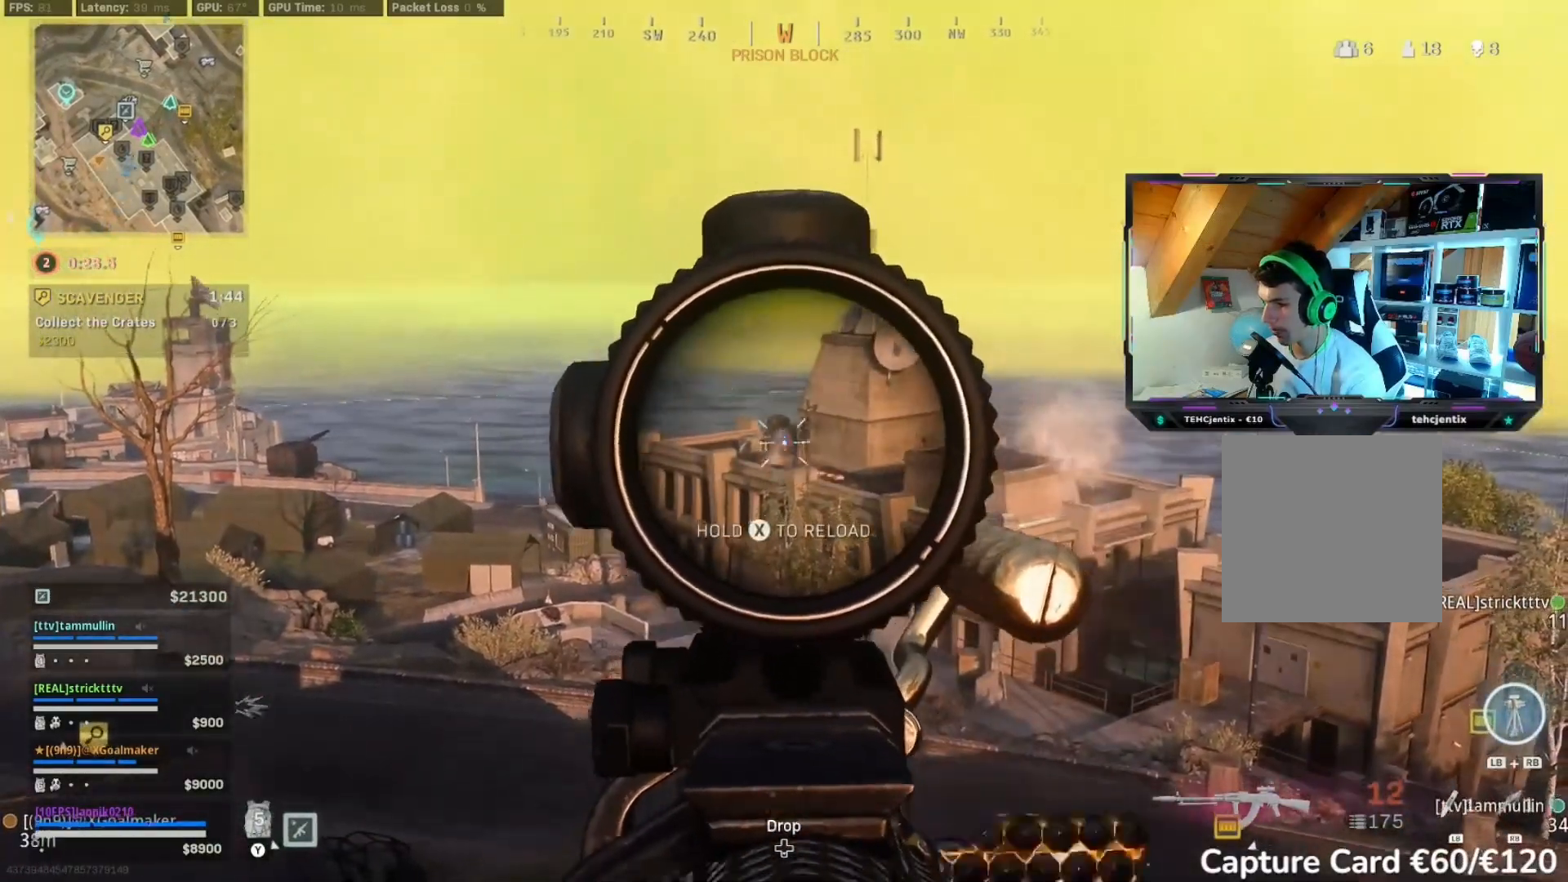
Gameplay with a controller (Xbox layout); each line is a JSON object with the inputs held at the frame after it. "events" lists button and stick changes between this image and that frame as [ms after this image, input, new state], when the widget could be followed in between. Not read: L2.
{"buttons": [], "left_stick": "center", "right_stick": "down", "events": []}
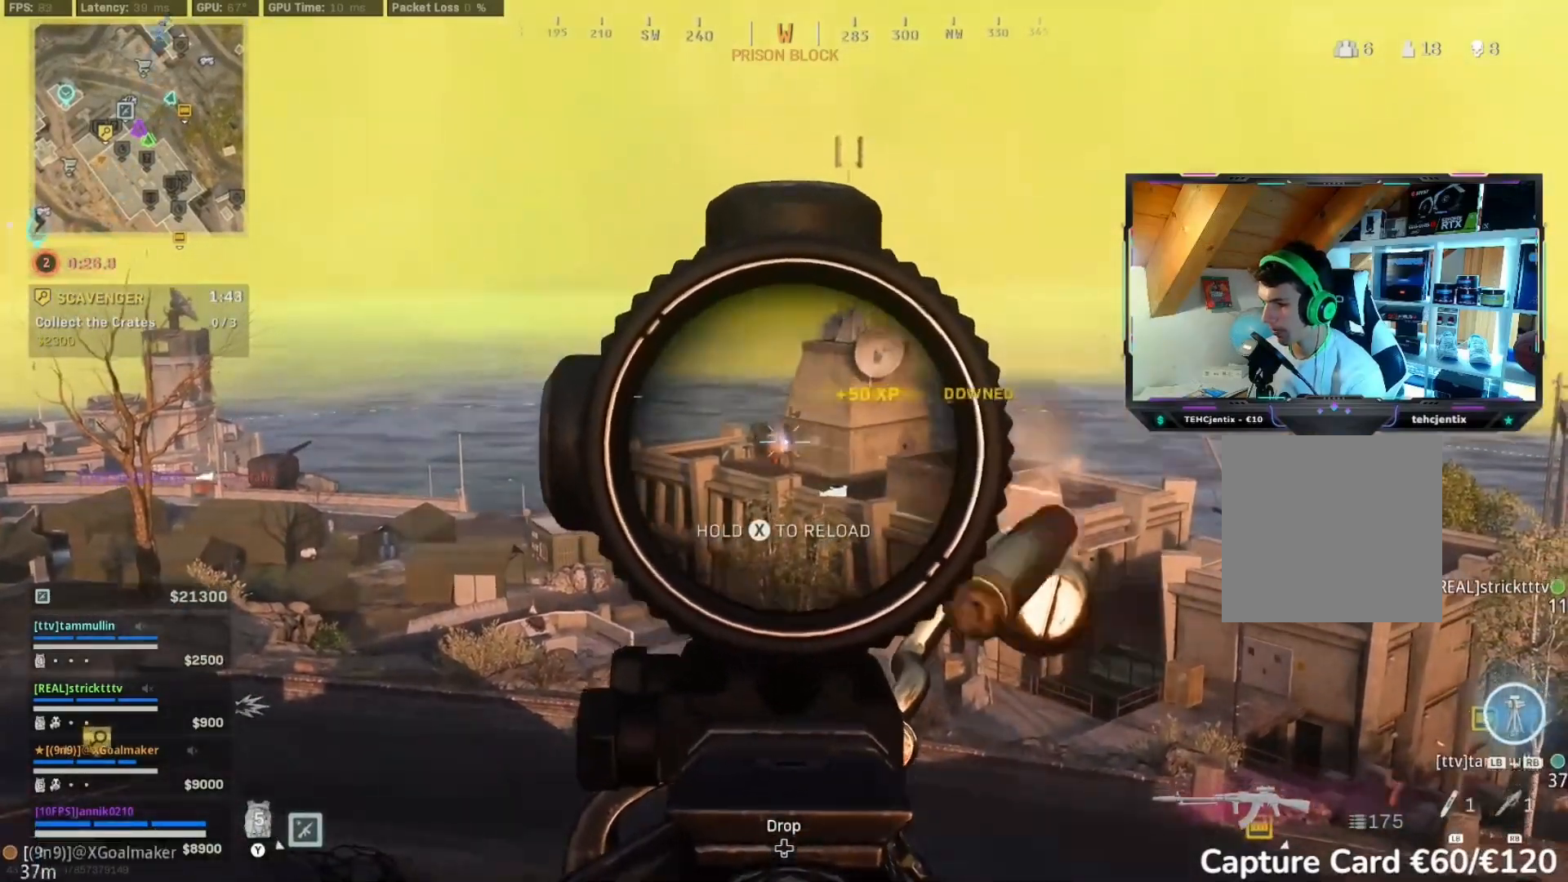
{"buttons": ["R2"], "left_stick": "right", "right_stick": "down", "events": [[50, "R2", "down"], [150, "X", "down"], [217, "X", "up"], [367, "left_stick", "right"]]}
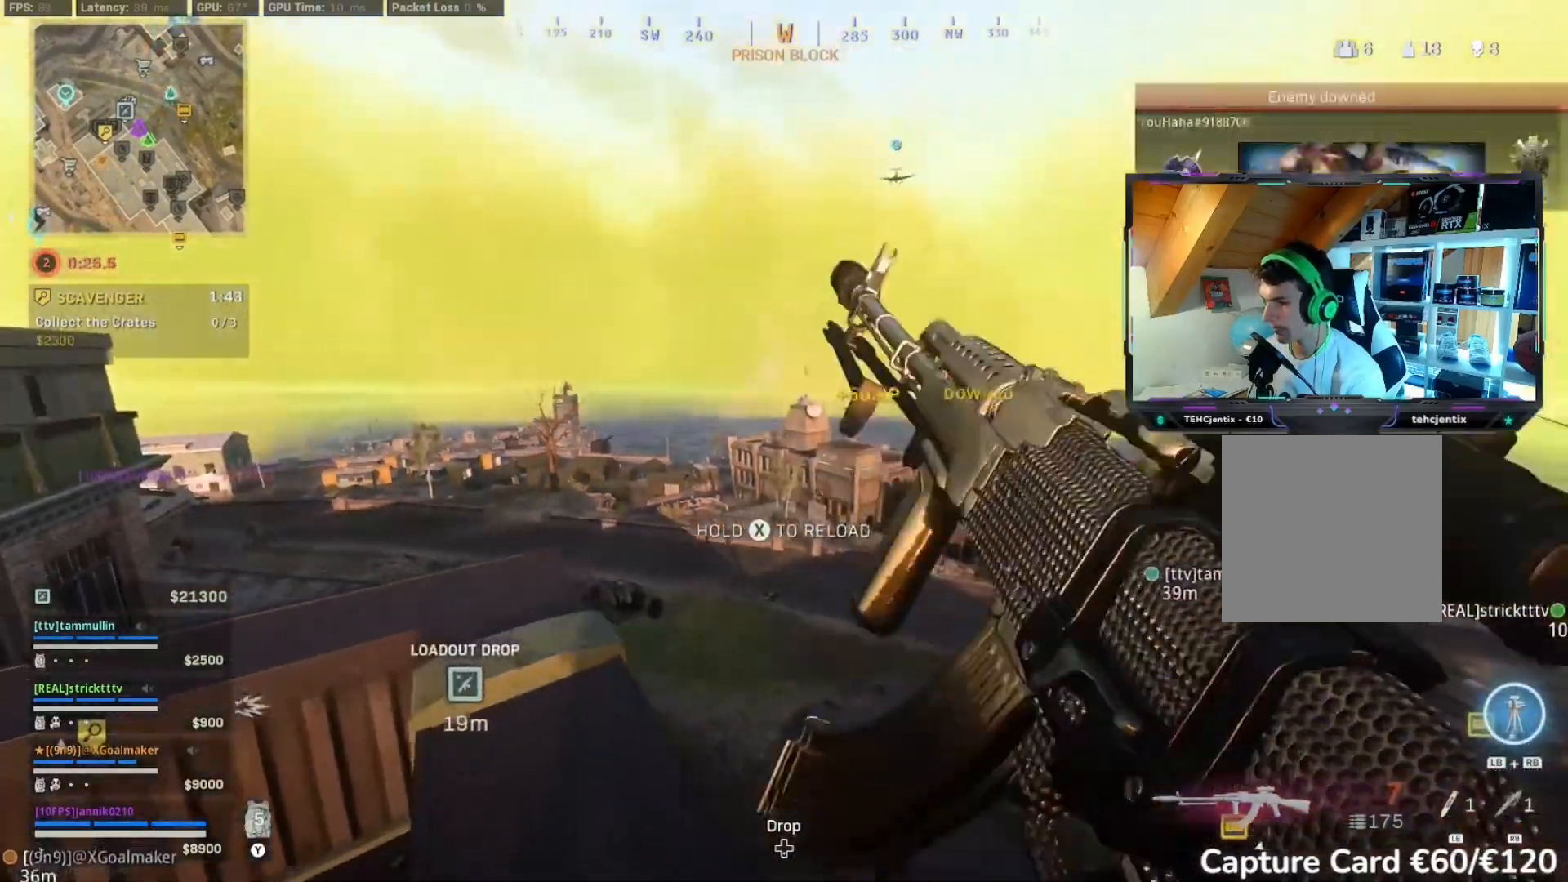
{"buttons": ["R2"], "left_stick": "center", "right_stick": "right", "events": [[83, "left_stick", "center"], [167, "right_stick", "center"], [233, "left_stick", "left"], [350, "left_stick", "center"], [433, "right_stick", "right"]]}
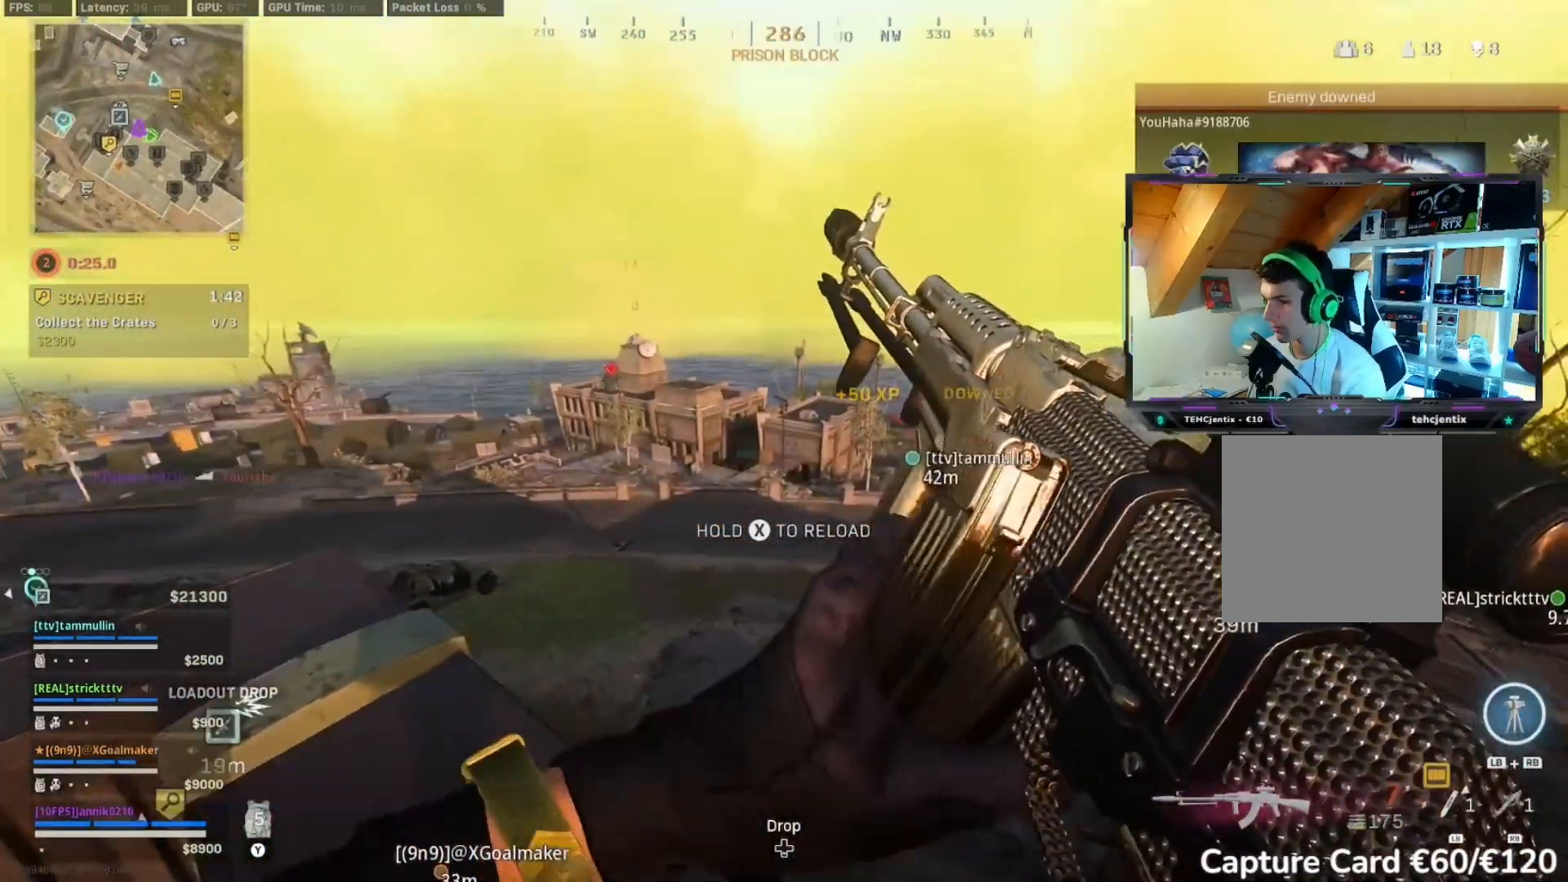
{"buttons": ["R2"], "left_stick": "center", "right_stick": "center", "events": [[183, "right_stick", "center"]]}
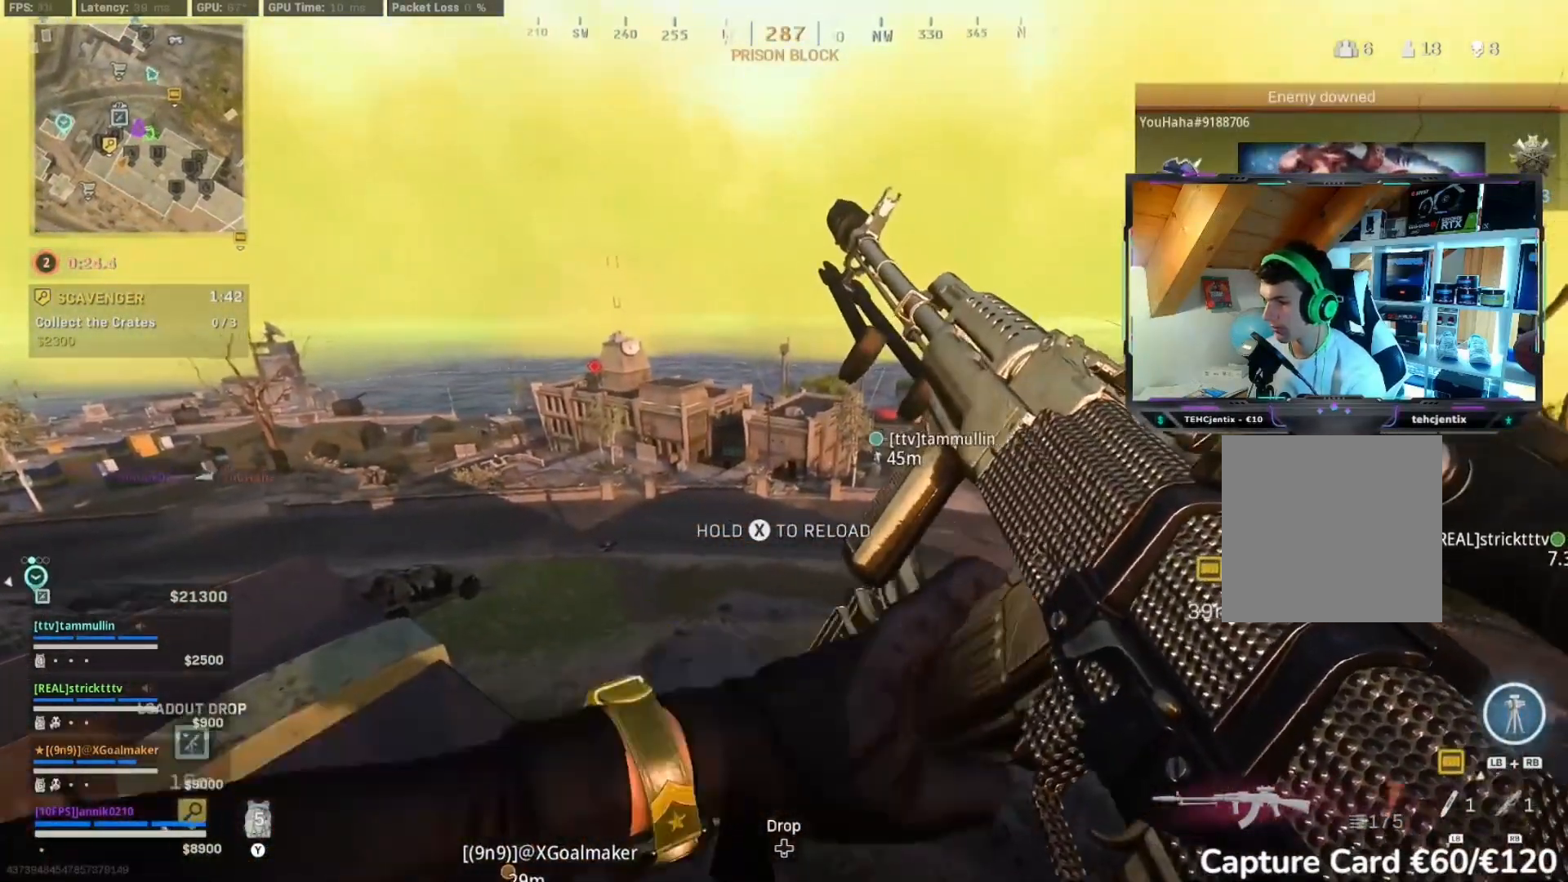
{"buttons": ["R2"], "left_stick": "up", "right_stick": "center", "events": [[17, "A", "down"], [17, "left_stick", "up-right"], [17, "right_stick", "left"], [33, "A", "up"], [267, "left_stick", "up"], [500, "right_stick", "center"]]}
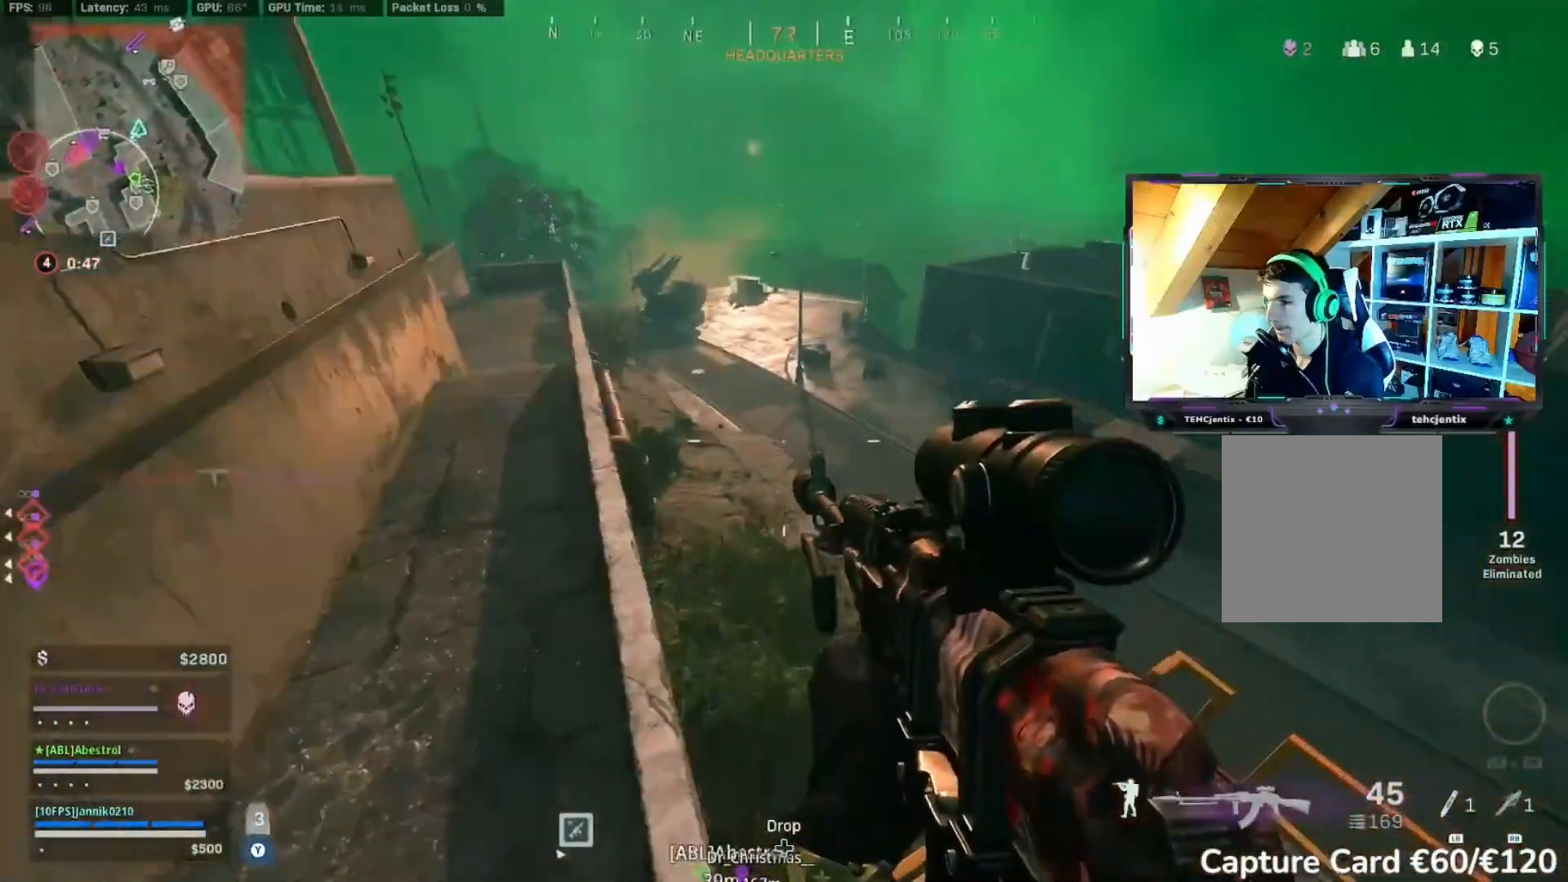
{"buttons": ["R2"], "left_stick": "up-right", "right_stick": "center", "events": [[217, "left_stick", "up-right"]]}
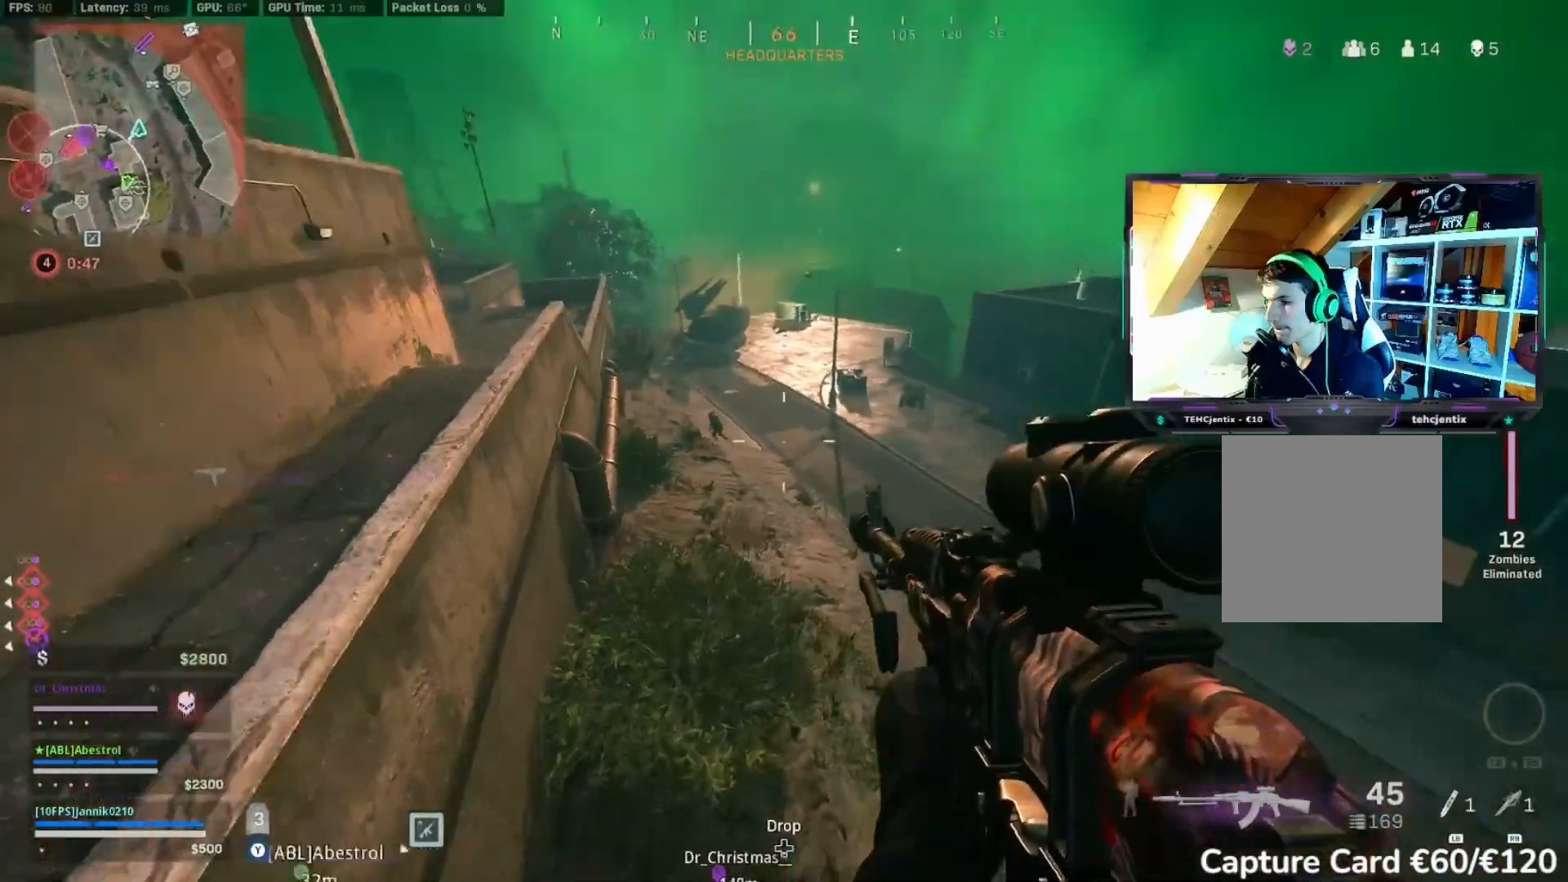
{"buttons": ["R2"], "left_stick": "center", "right_stick": "up-left", "events": [[17, "left_stick", "center"], [17, "right_stick", "up-left"]]}
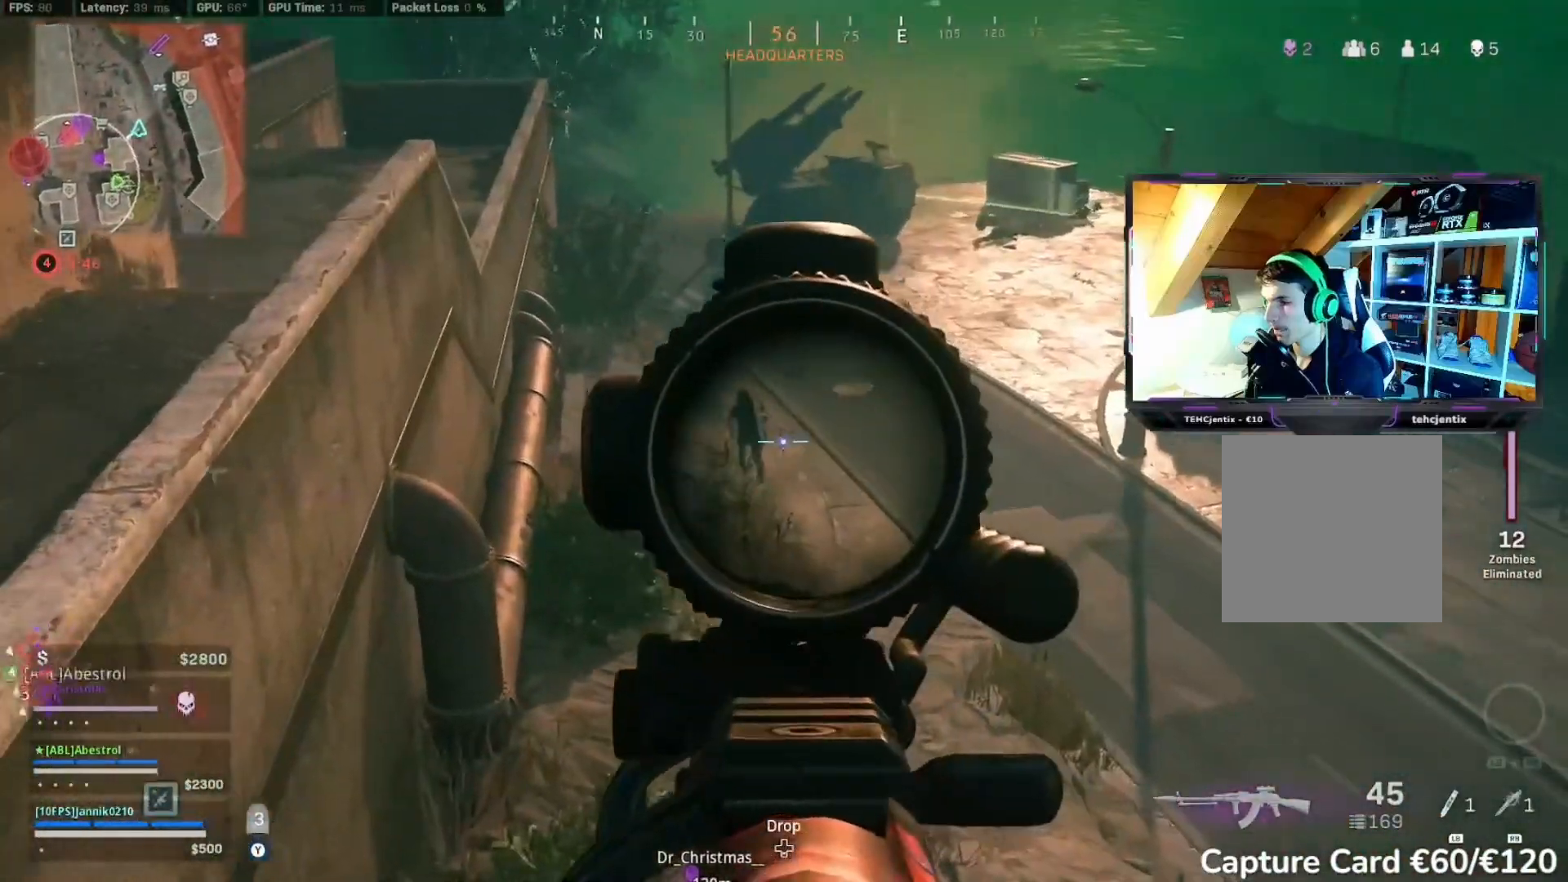
{"buttons": [], "left_stick": "center", "right_stick": "center", "events": [[383, "R2", "up"], [417, "right_stick", "center"]]}
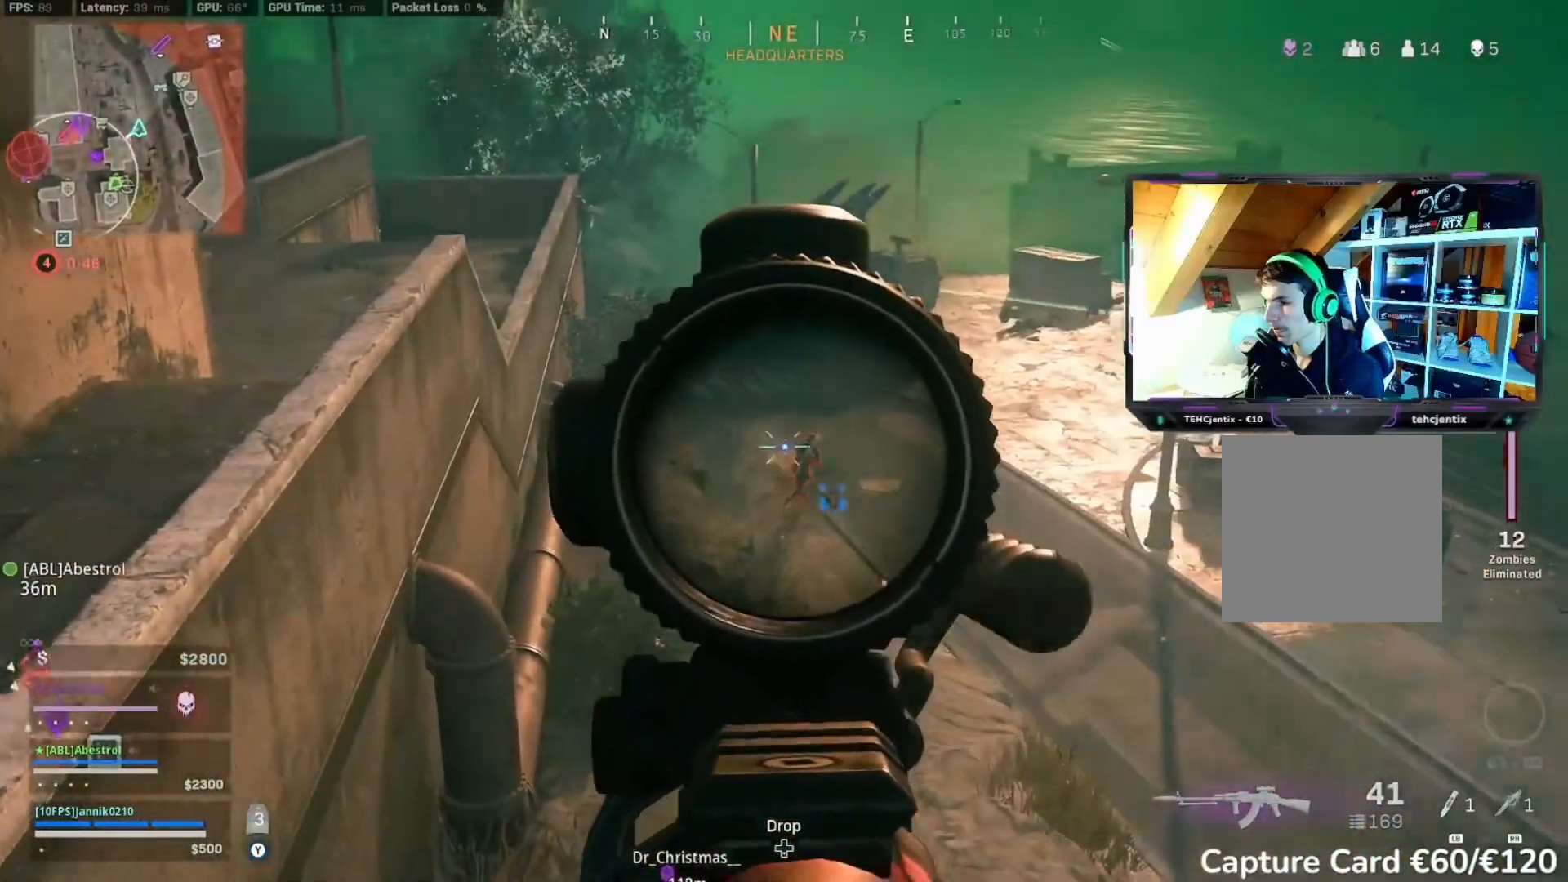
{"buttons": [], "left_stick": "center", "right_stick": "down"}
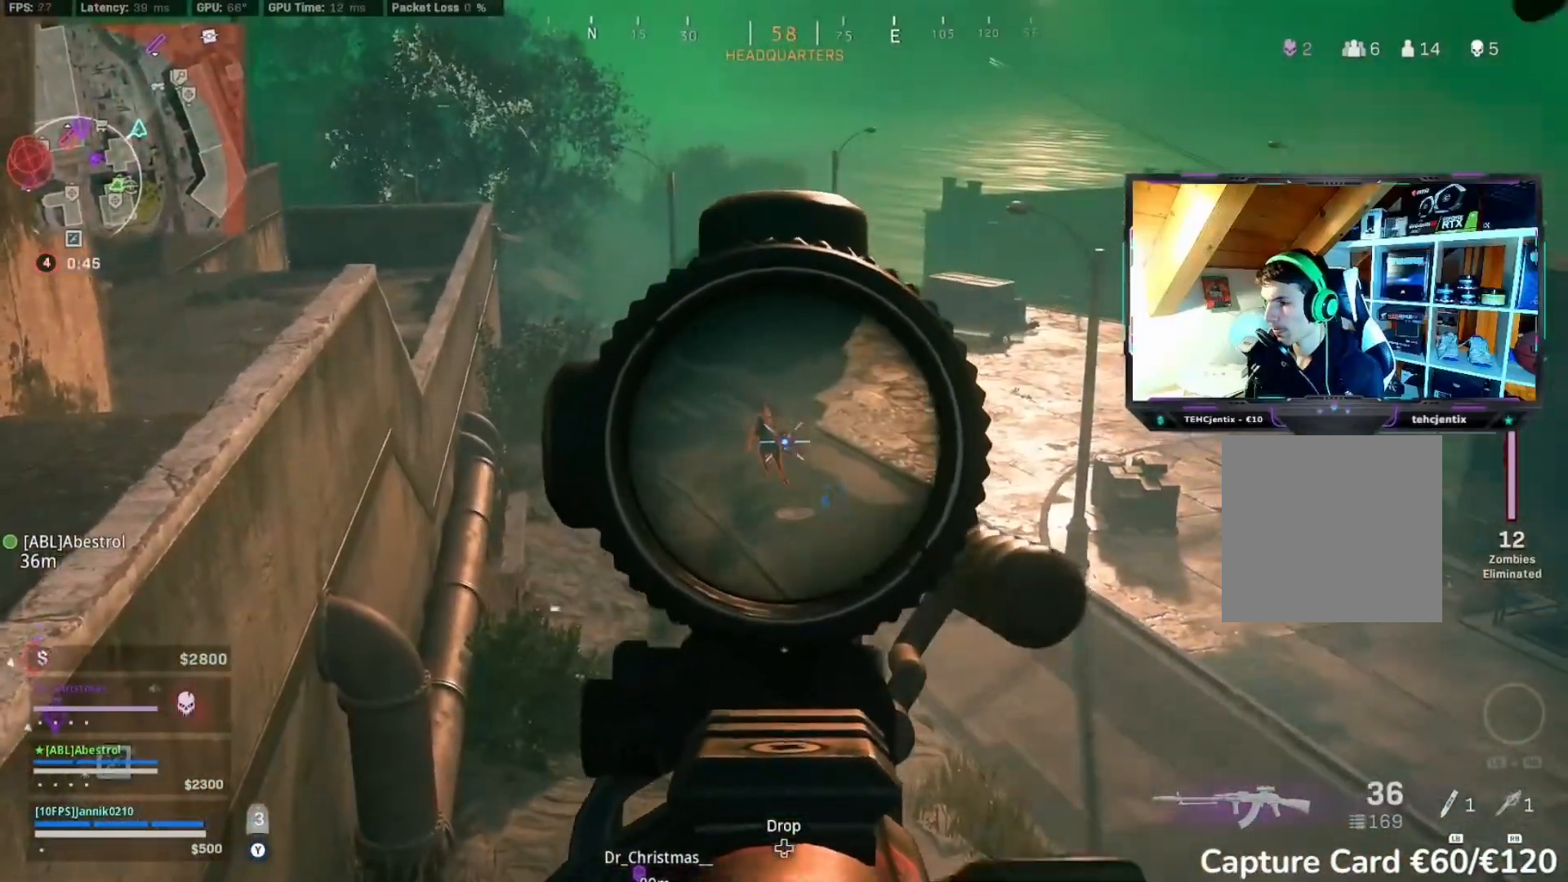
{"buttons": [], "left_stick": "center", "right_stick": "left", "events": [[217, "right_stick", "down-left"], [333, "right_stick", "center"], [450, "right_stick", "left"]]}
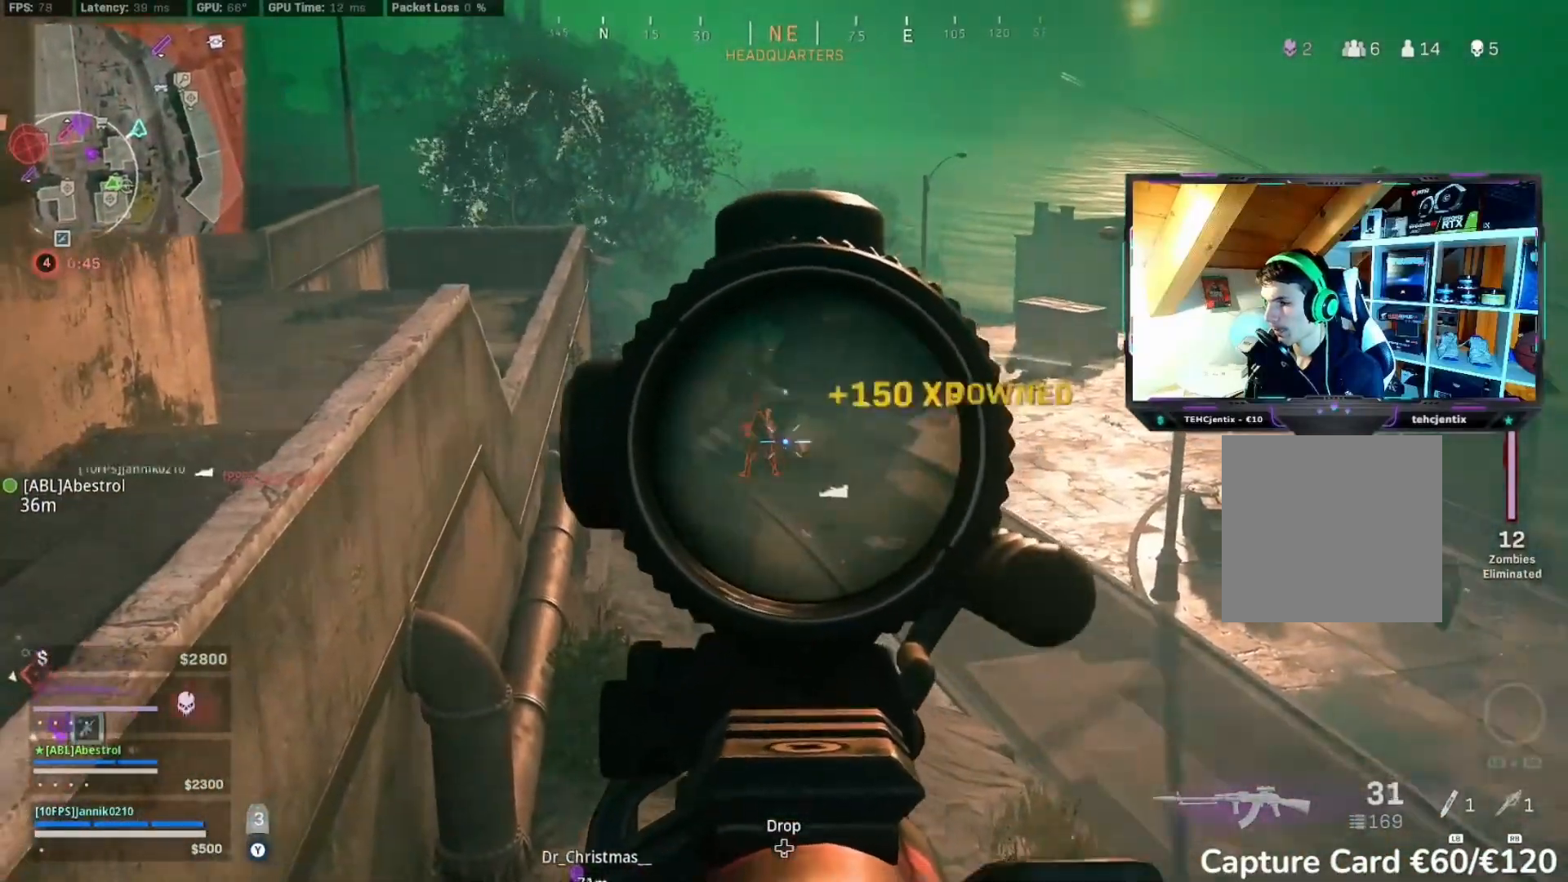
{"buttons": ["R2"], "left_stick": "center", "right_stick": "down", "events": [[67, "R2", "down"], [283, "R2", "up"], [367, "R2", "down"], [450, "right_stick", "down"]]}
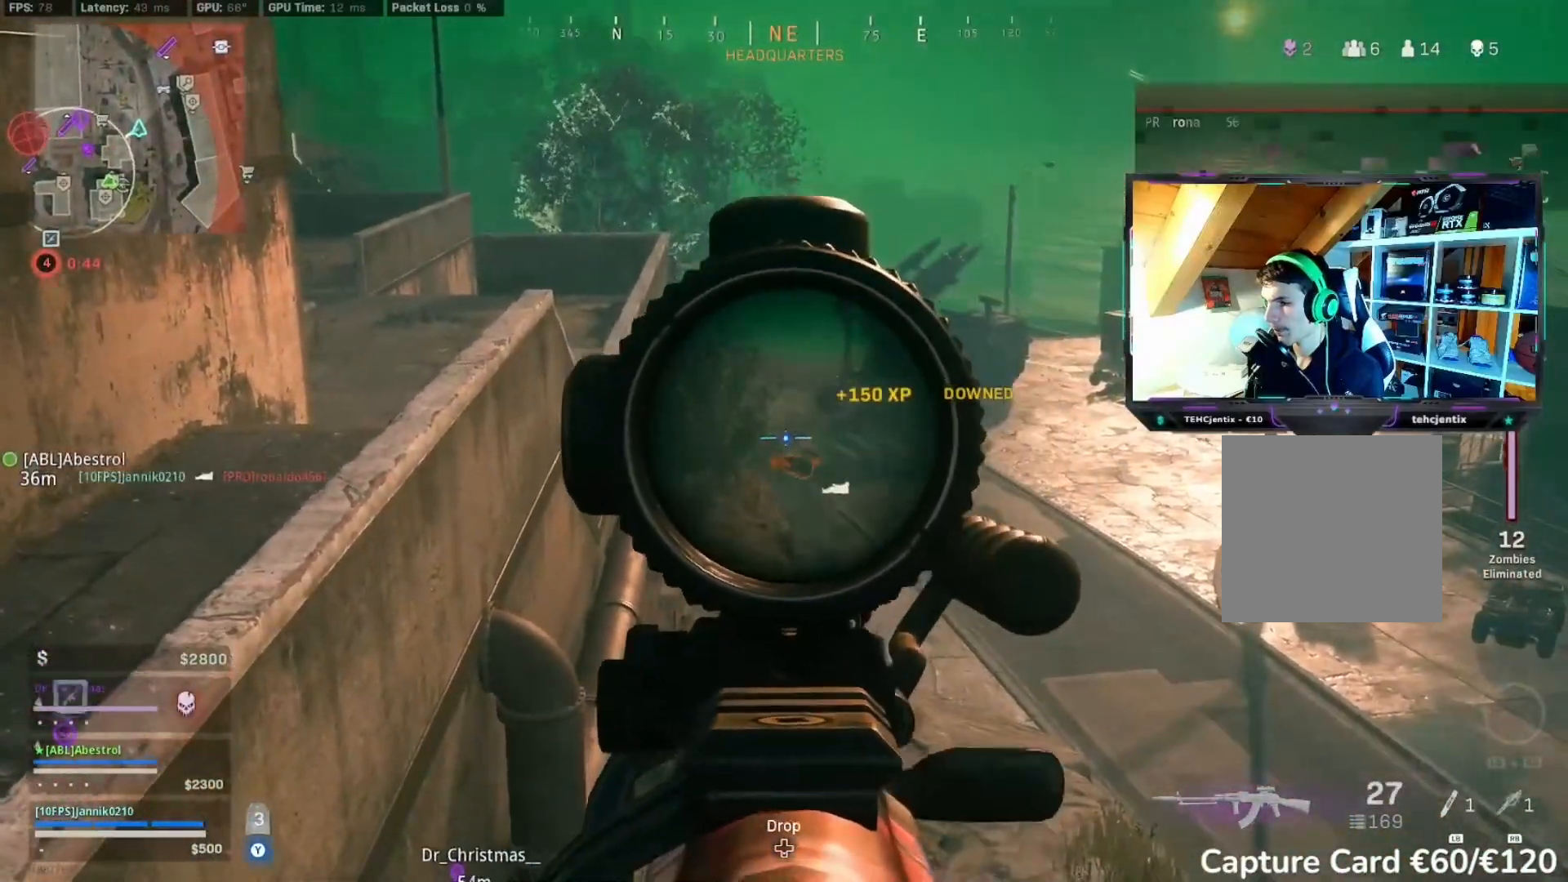
{"buttons": ["R2"], "left_stick": "center", "right_stick": "down", "events": [[200, "R2", "up"], [400, "R2", "down"]]}
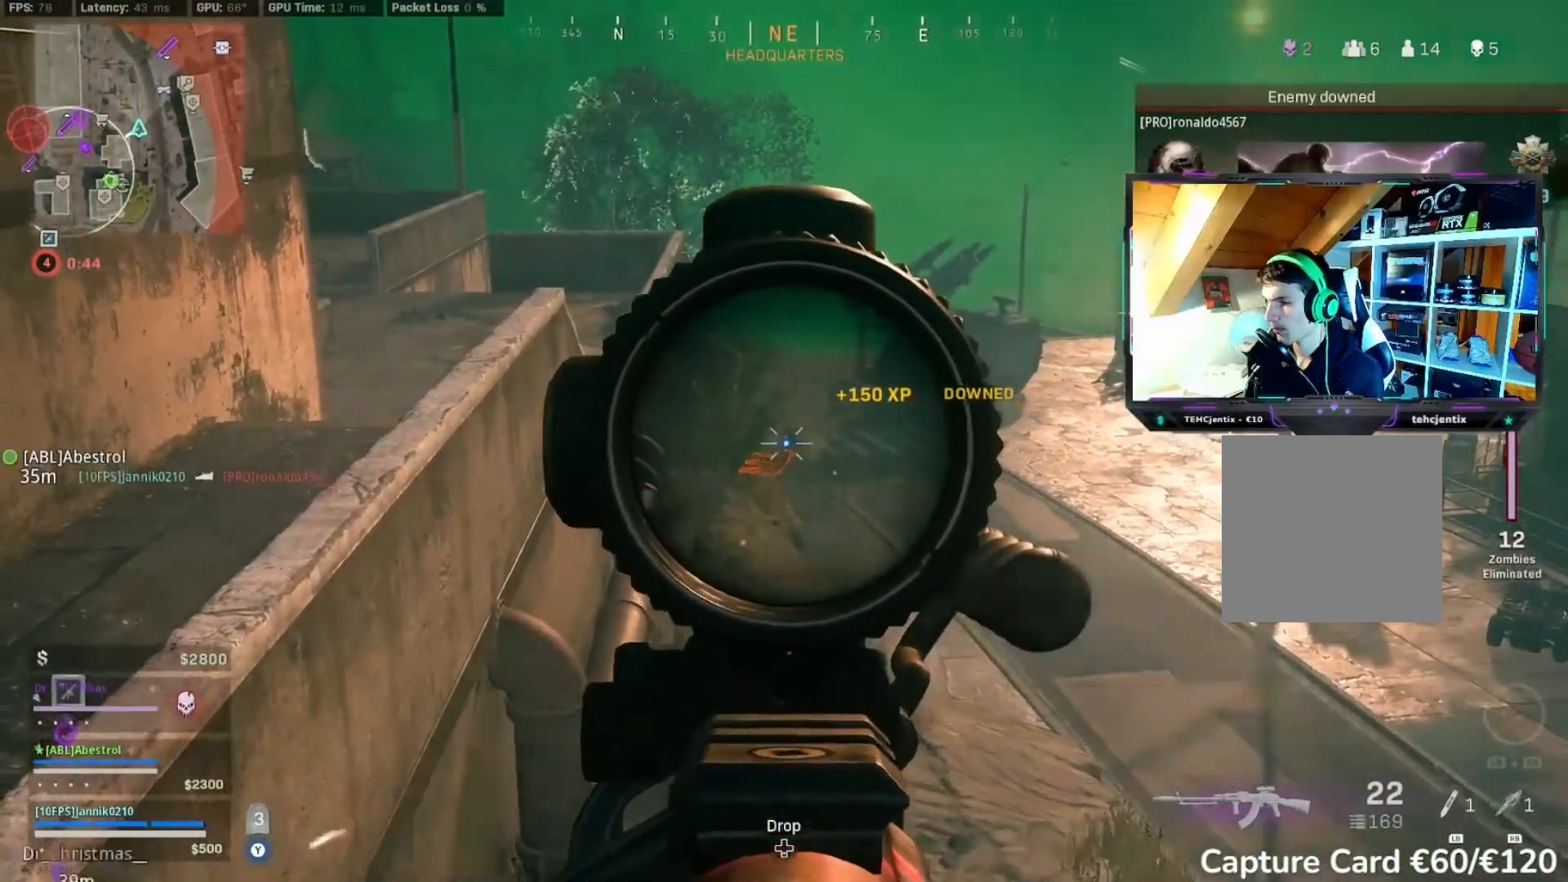
{"buttons": [], "left_stick": "center", "right_stick": "down", "events": [[200, "R2", "up"], [333, "R2", "down"], [400, "R2", "up"]]}
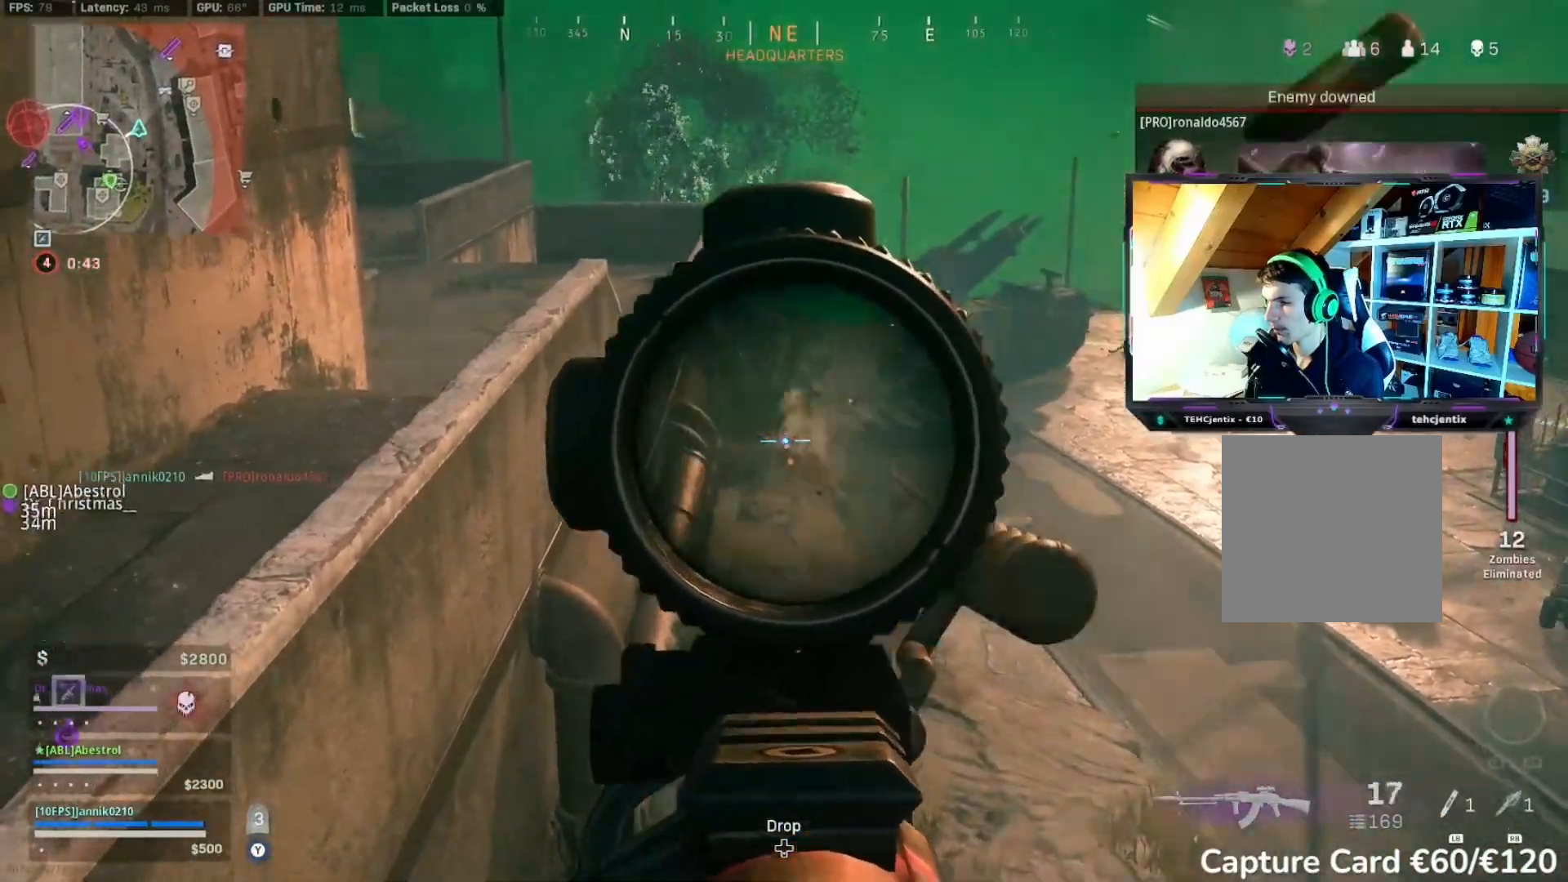
{"buttons": [], "left_stick": "center", "right_stick": "center", "events": [[117, "left_stick", "right"], [117, "right_stick", "center"], [367, "left_stick", "center"]]}
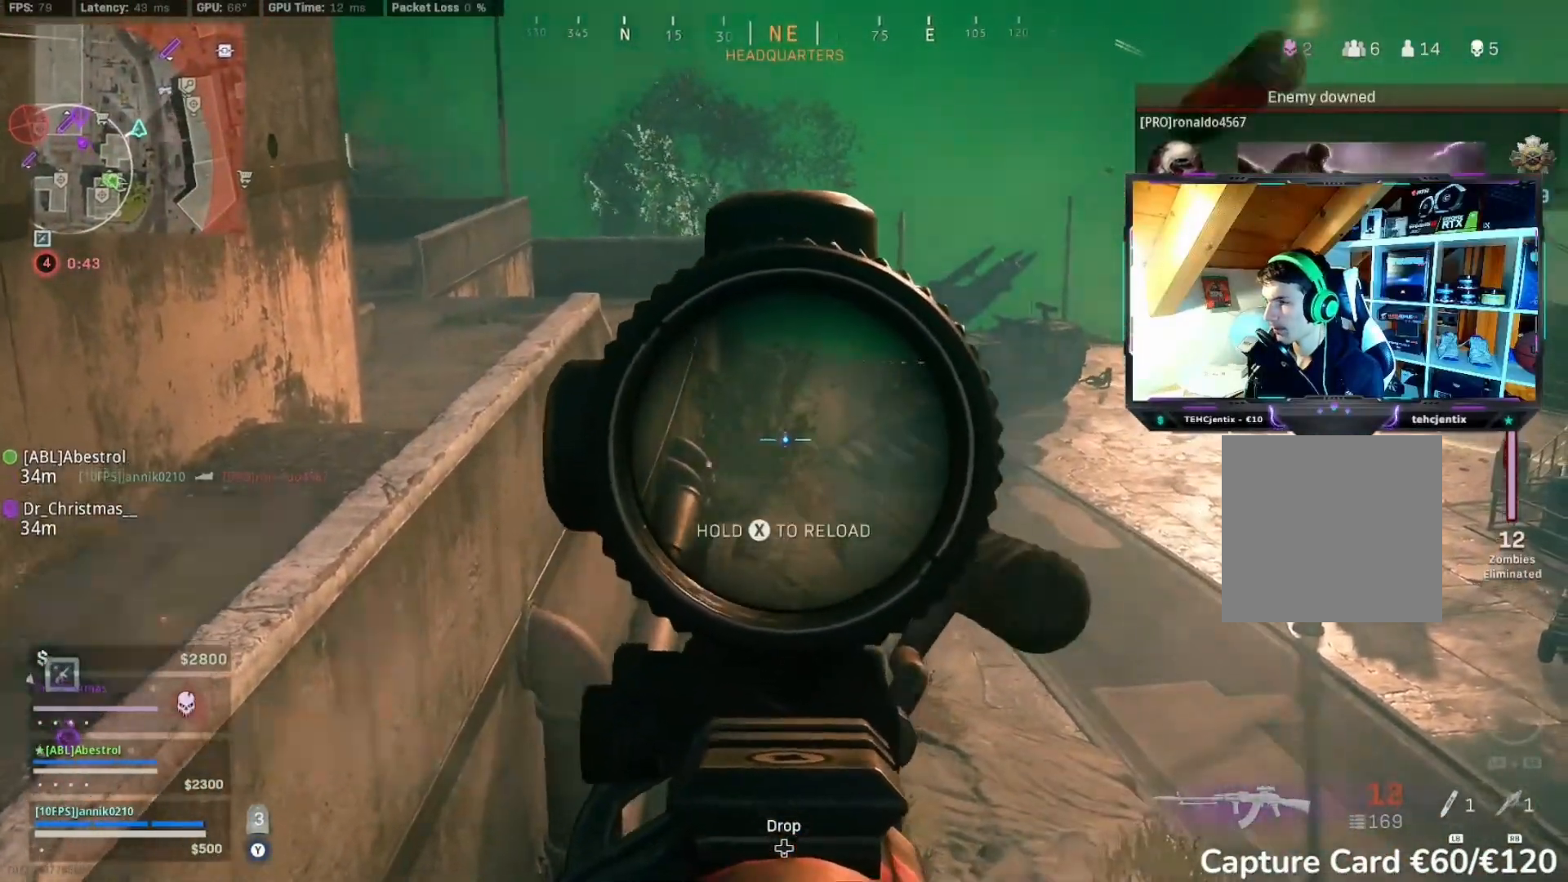
{"buttons": ["R2"], "left_stick": "left", "right_stick": "center", "events": [[17, "R2", "down"], [67, "X", "down"], [133, "X", "up"], [150, "left_stick", "down-left"], [400, "left_stick", "left"]]}
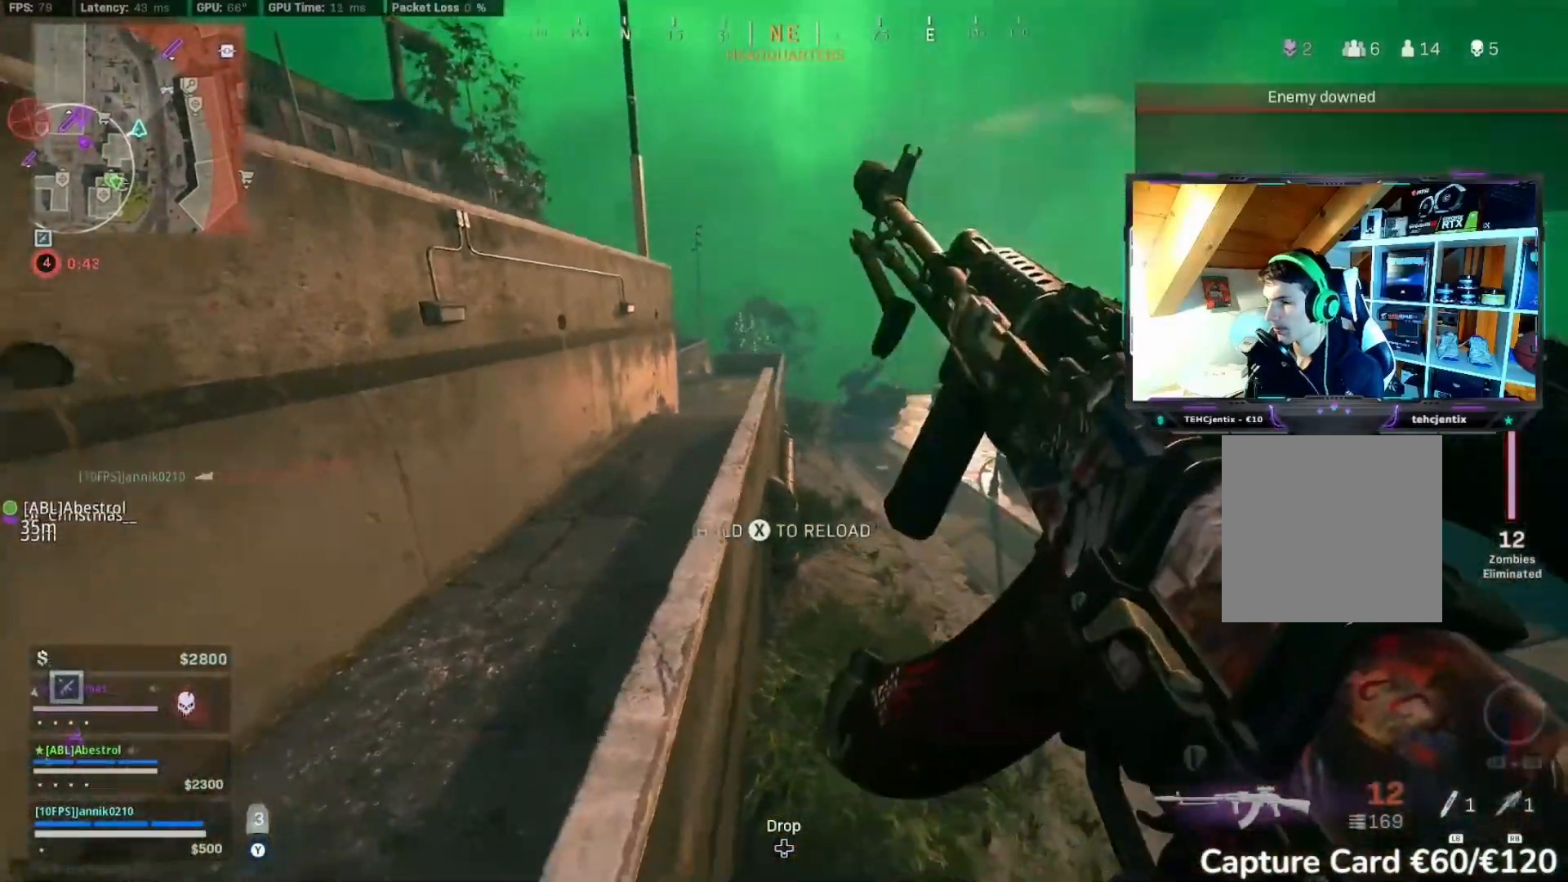
{"buttons": ["R2"], "left_stick": "up", "right_stick": "right", "events": [[83, "right_stick", "left"], [167, "left_stick", "up-left"], [267, "right_stick", "center"], [300, "left_stick", "up"], [500, "right_stick", "right"]]}
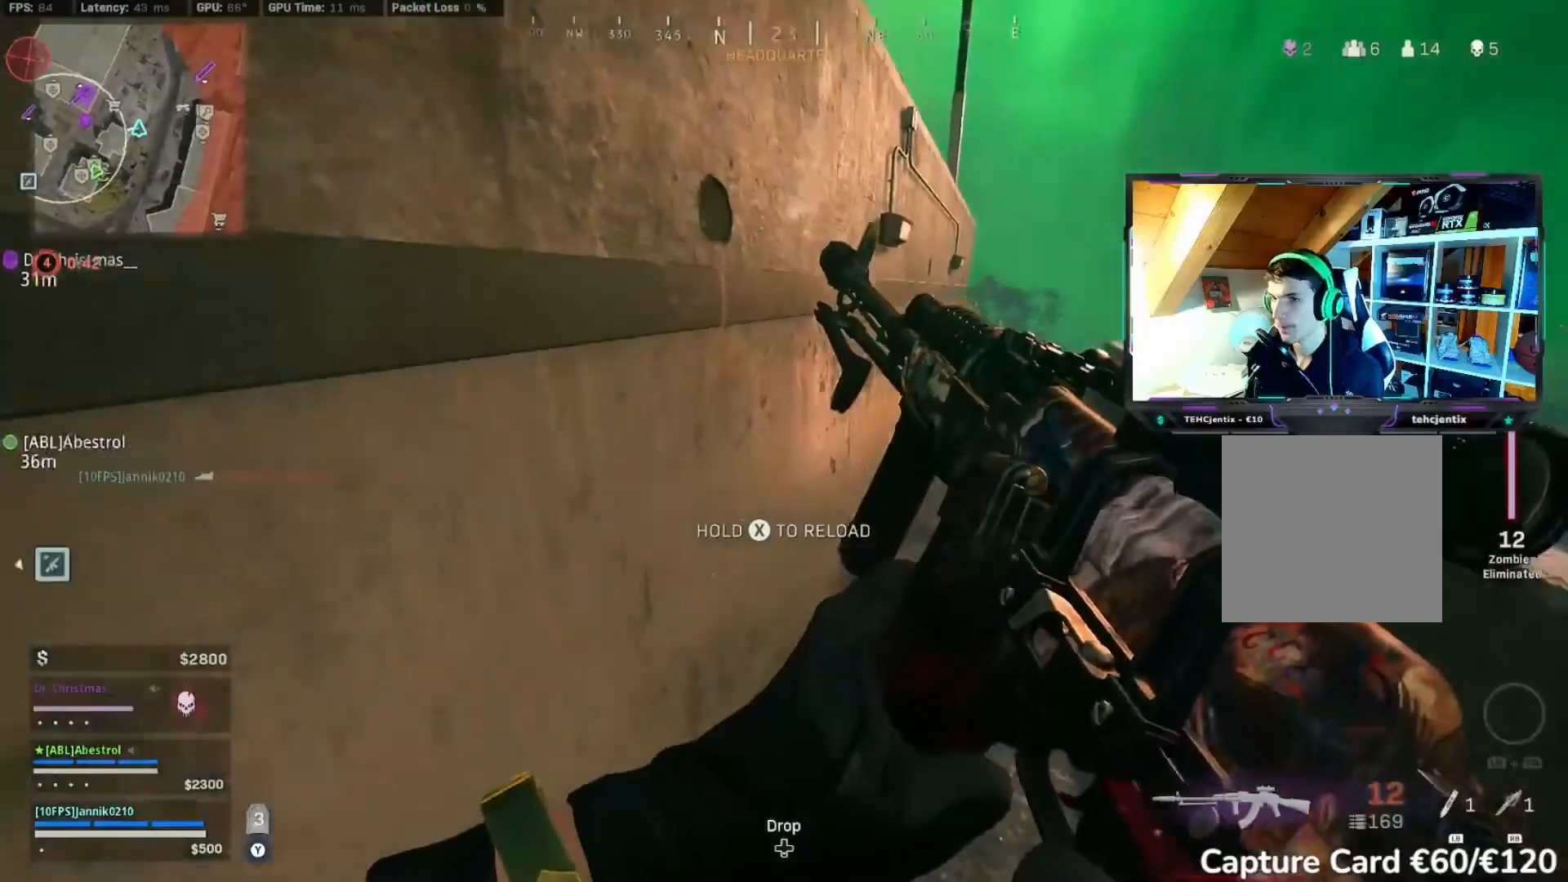
{"buttons": ["R2"], "left_stick": "up", "right_stick": "right", "events": []}
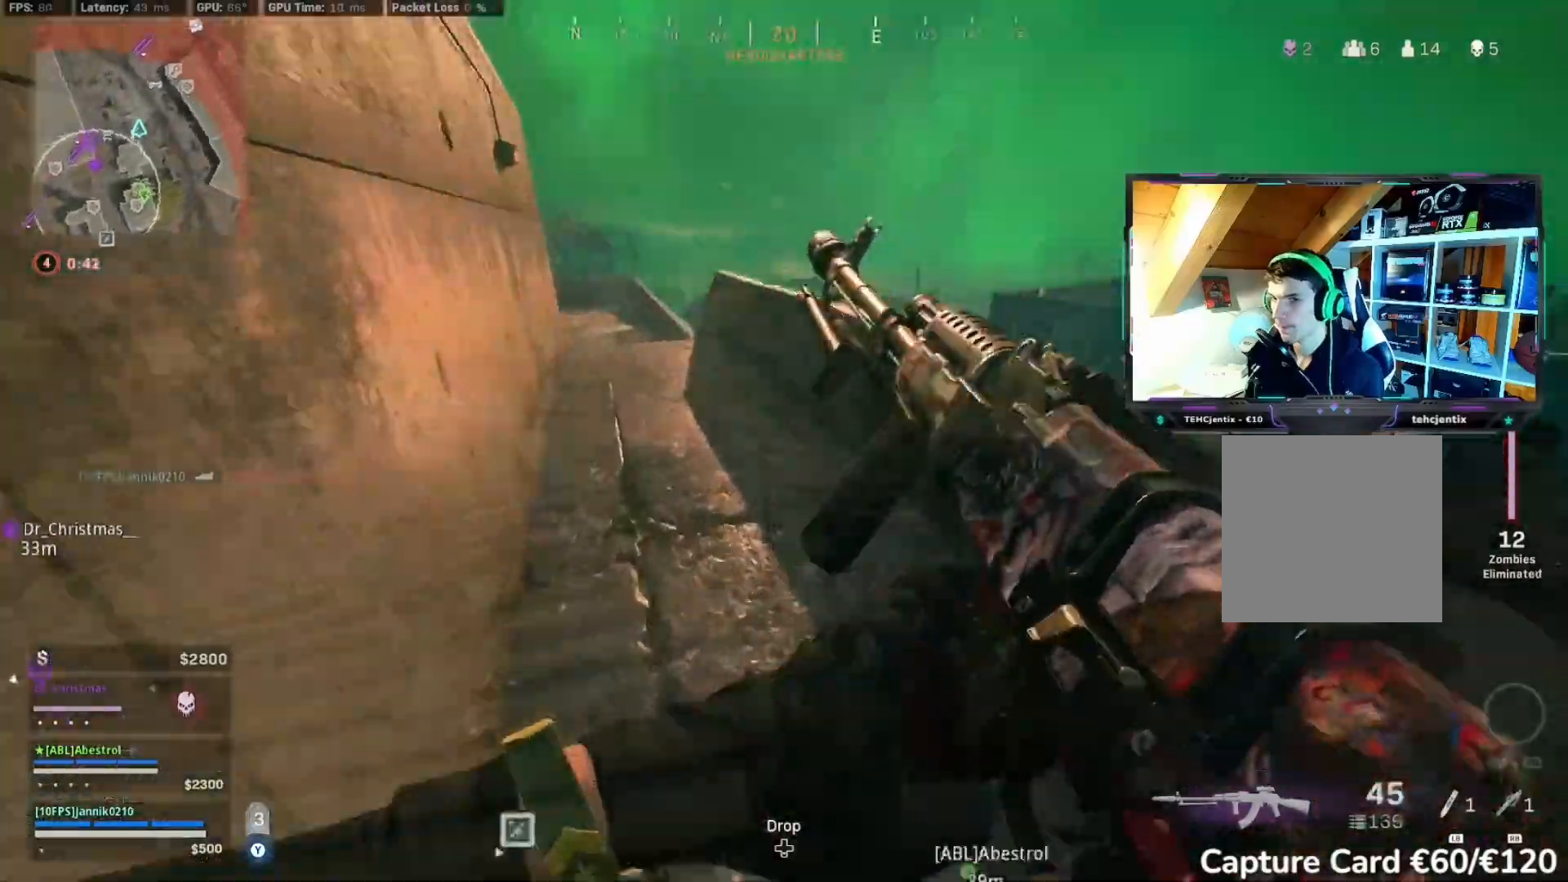
{"buttons": ["R2"], "left_stick": "up-right", "right_stick": "center", "events": [[150, "Y", "down"], [233, "Y", "up"], [300, "left_stick", "up-right"], [383, "right_stick", "center"]]}
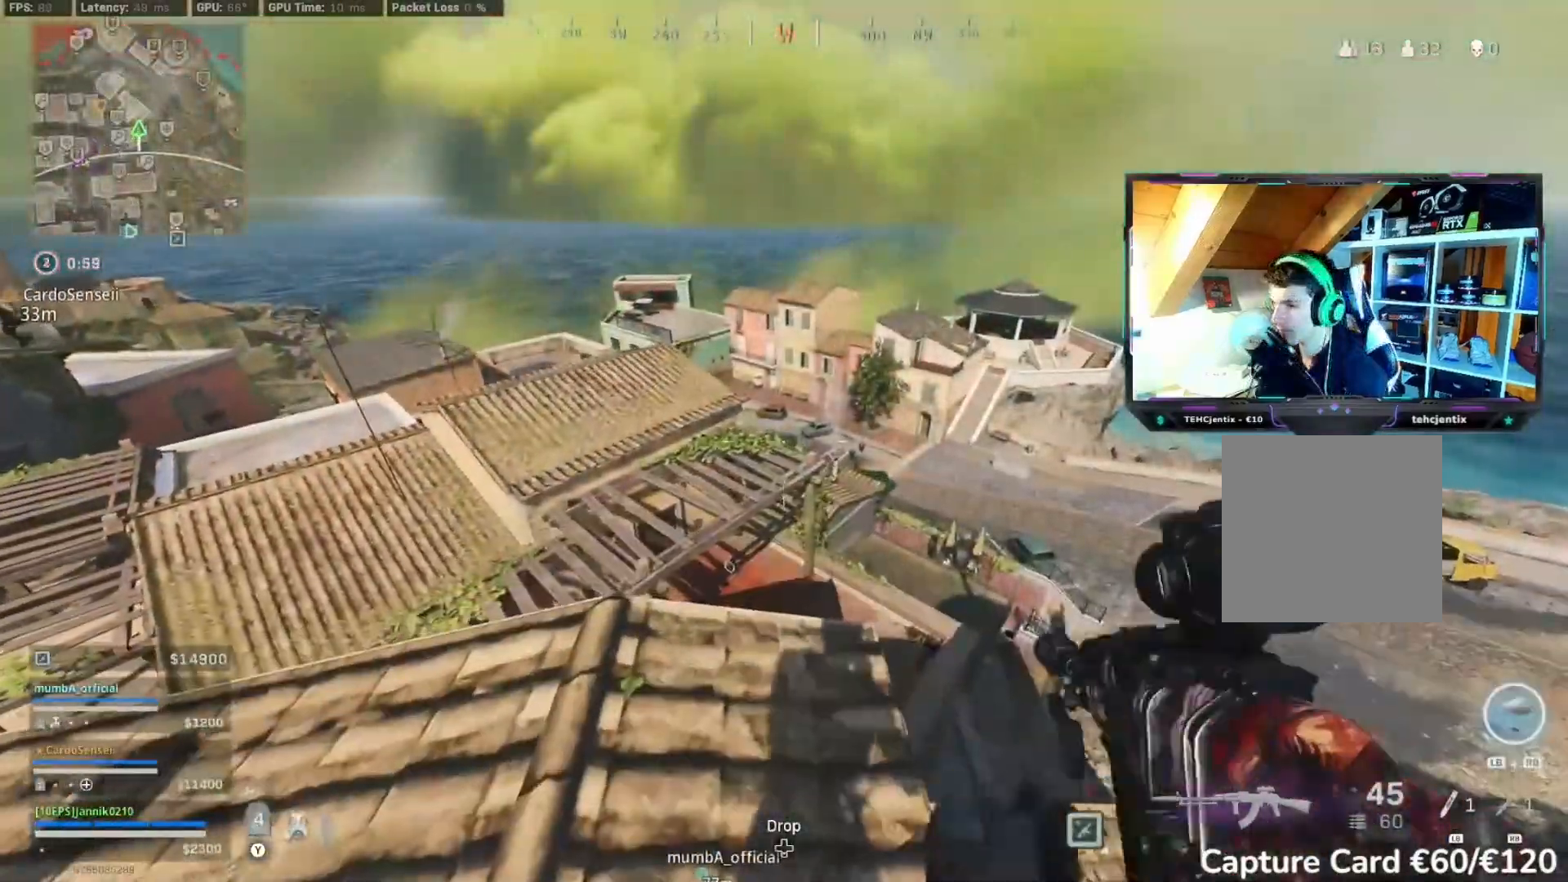
{"buttons": ["Y", "R2"], "left_stick": "center", "right_stick": "center", "events": [[150, "left_stick", "center"], [300, "Y", "down"], [383, "Y", "up"], [500, "Y", "down"]]}
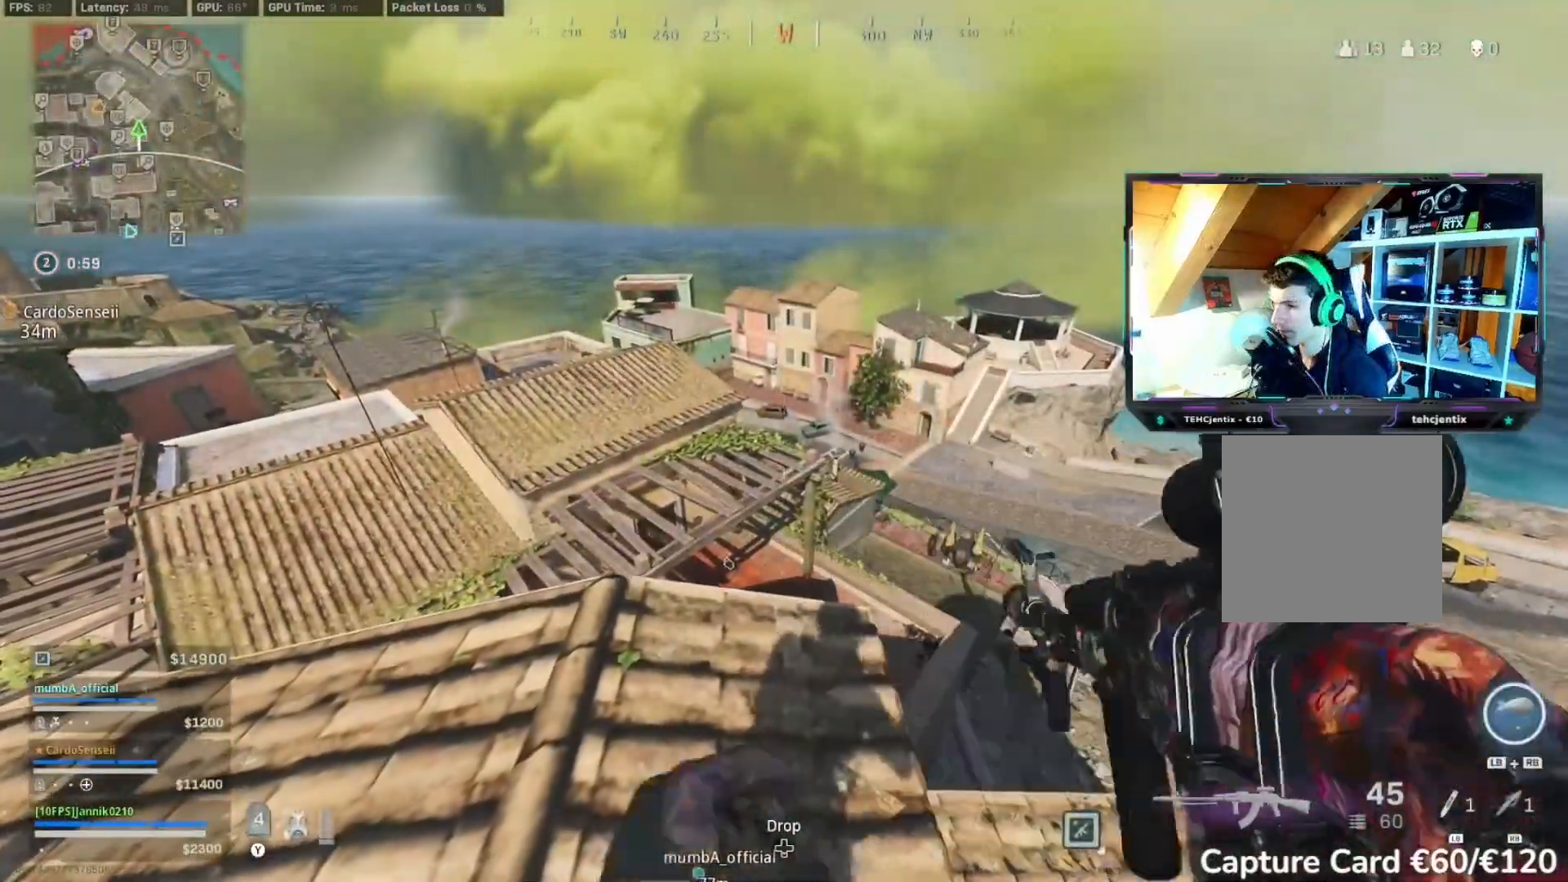
{"buttons": ["R2"], "left_stick": "up", "right_stick": "center", "events": [[100, "Y", "up"], [133, "left_stick", "up"], [183, "right_stick", "left"], [300, "L3", "down"], [317, "right_stick", "center"], [400, "A", "down"], [400, "L3", "up"], [400, "R2", "up"], [483, "A", "up"], [483, "R2", "down"]]}
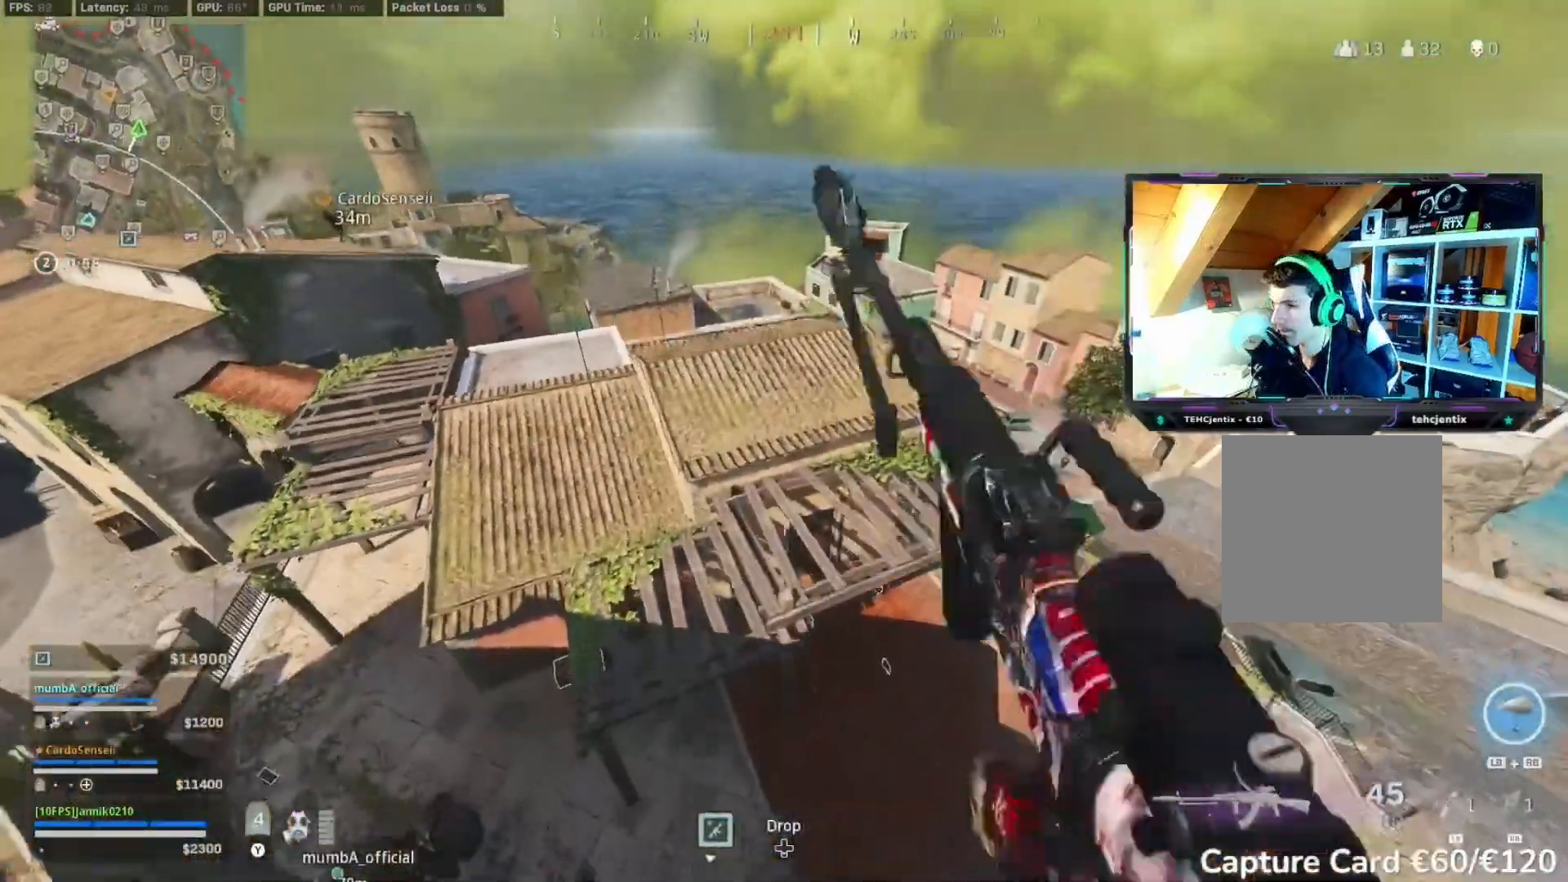
{"buttons": ["R2"], "left_stick": "up", "right_stick": "center", "events": []}
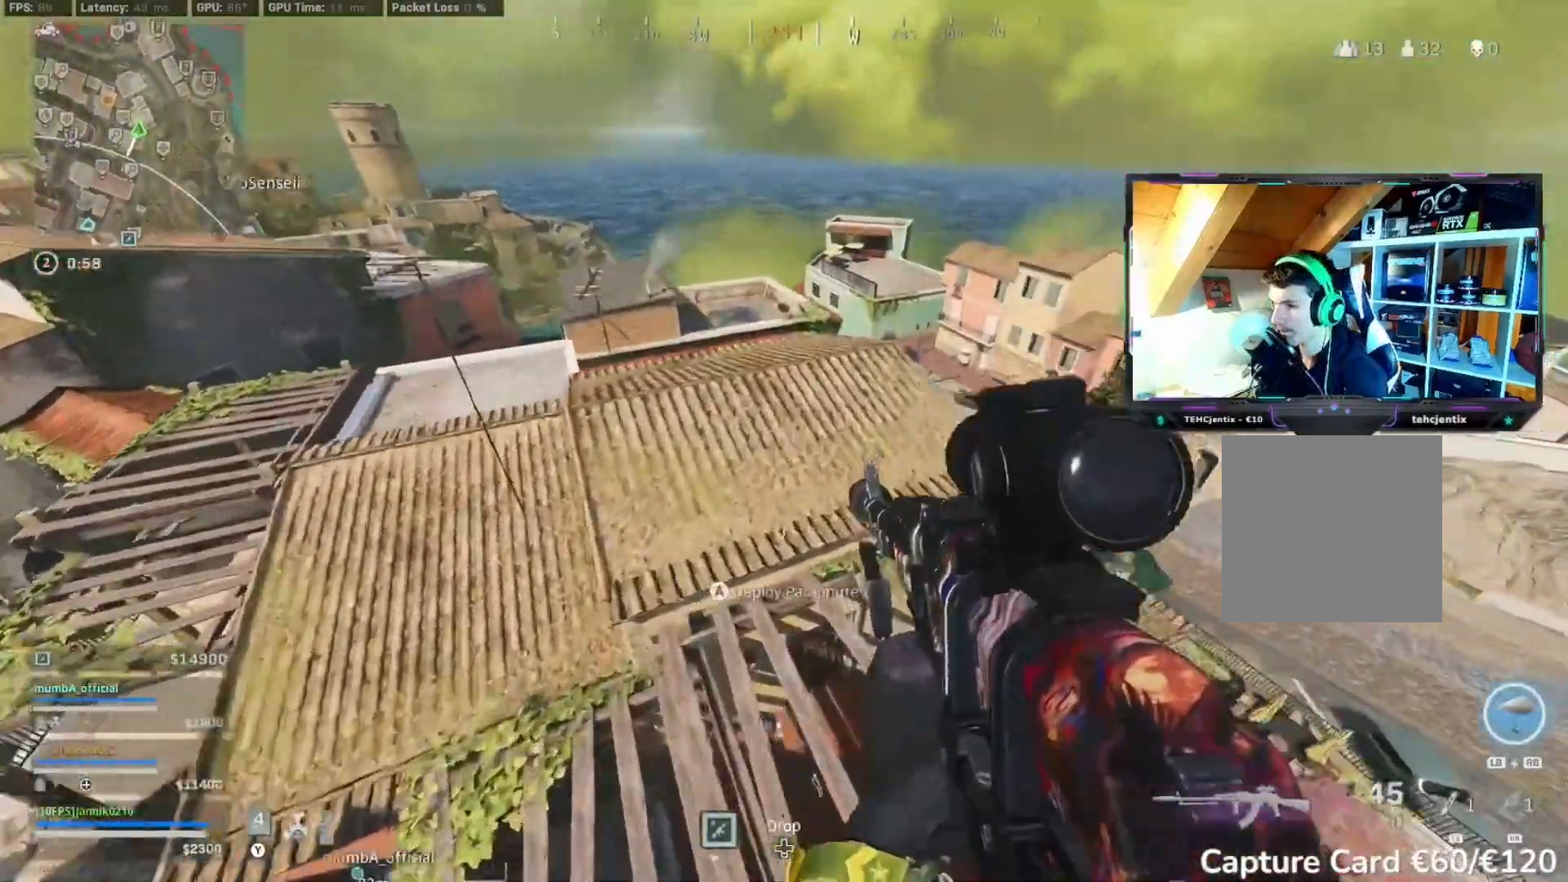
{"buttons": ["R2"], "left_stick": "up", "right_stick": "center", "events": [[333, "L3", "down"], [433, "L3", "up"]]}
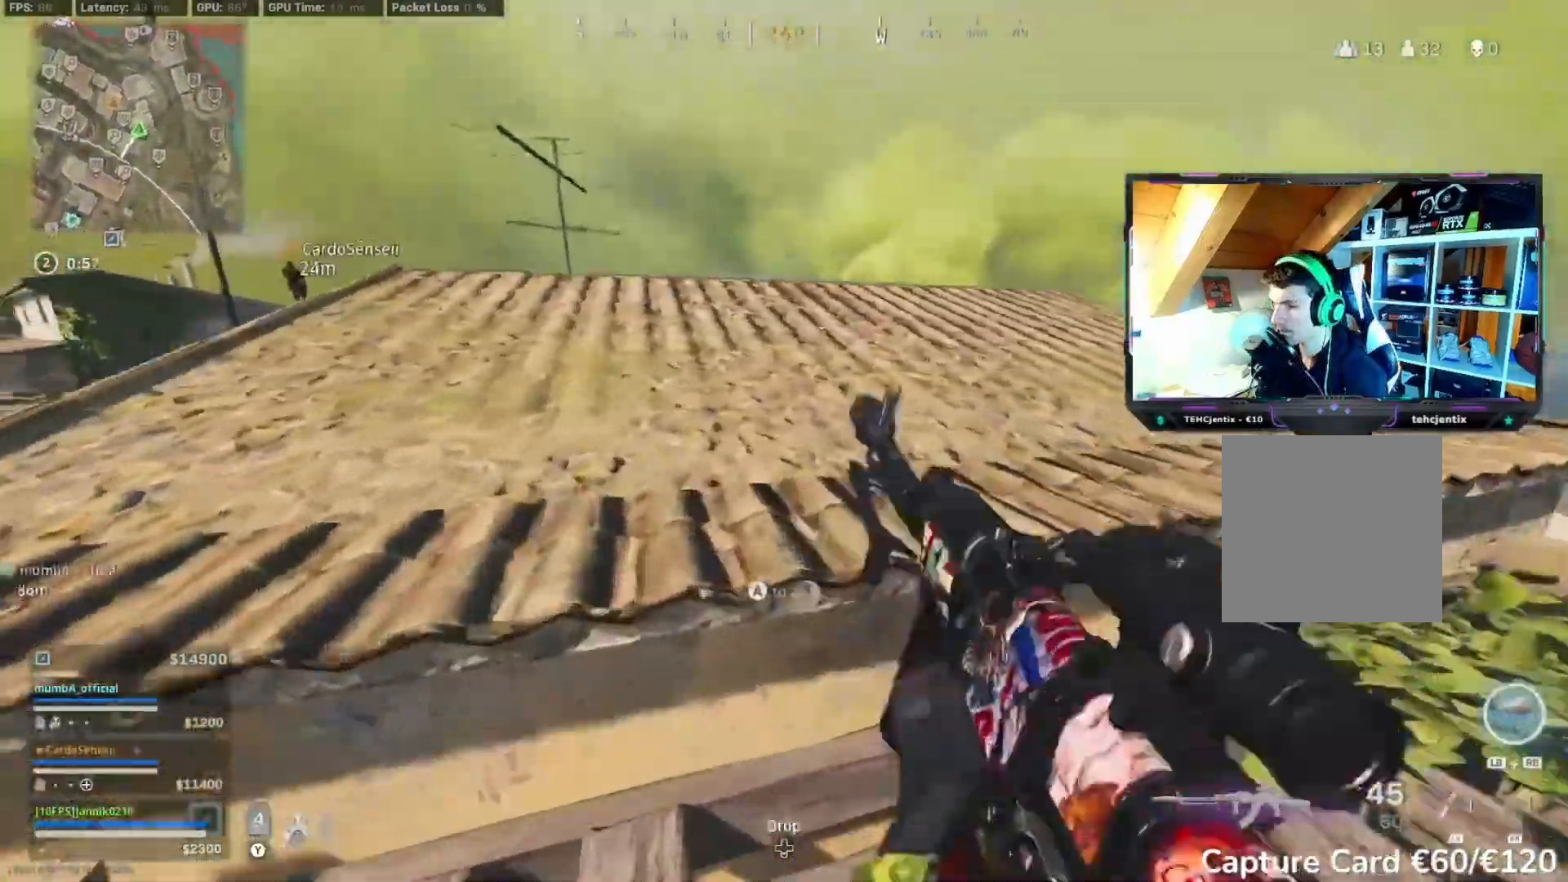
{"buttons": ["A", "R2"], "left_stick": "up", "right_stick": "center", "events": [[50, "A", "down"]]}
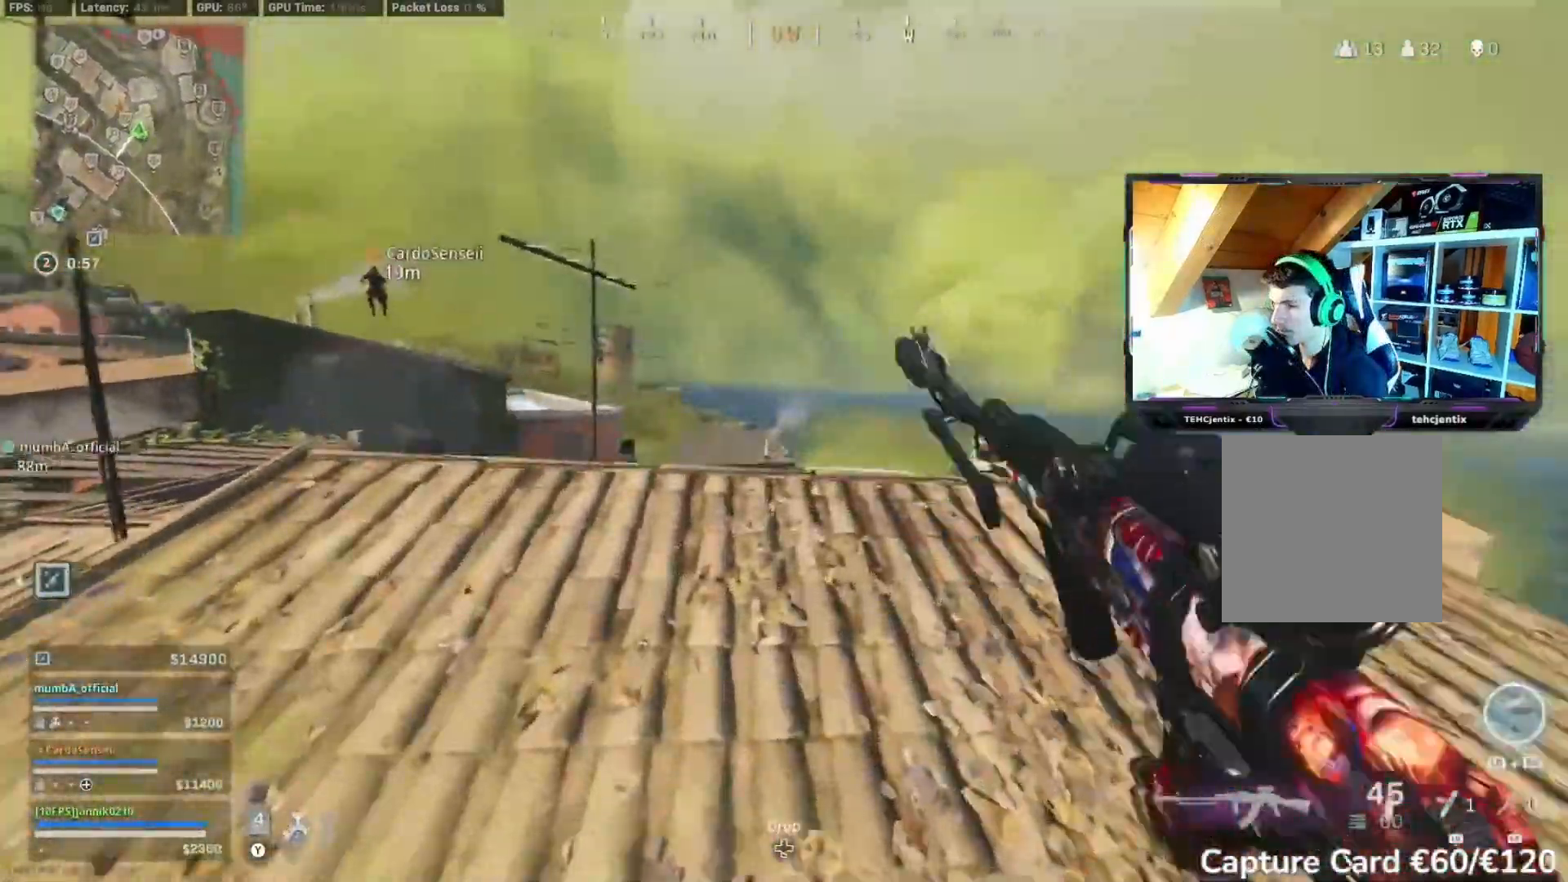
{"buttons": ["A", "R2"], "left_stick": "down-left", "right_stick": "up", "events": [[217, "left_stick", "right"], [267, "left_stick", "down-right"], [367, "right_stick", "up"], [383, "left_stick", "down-left"]]}
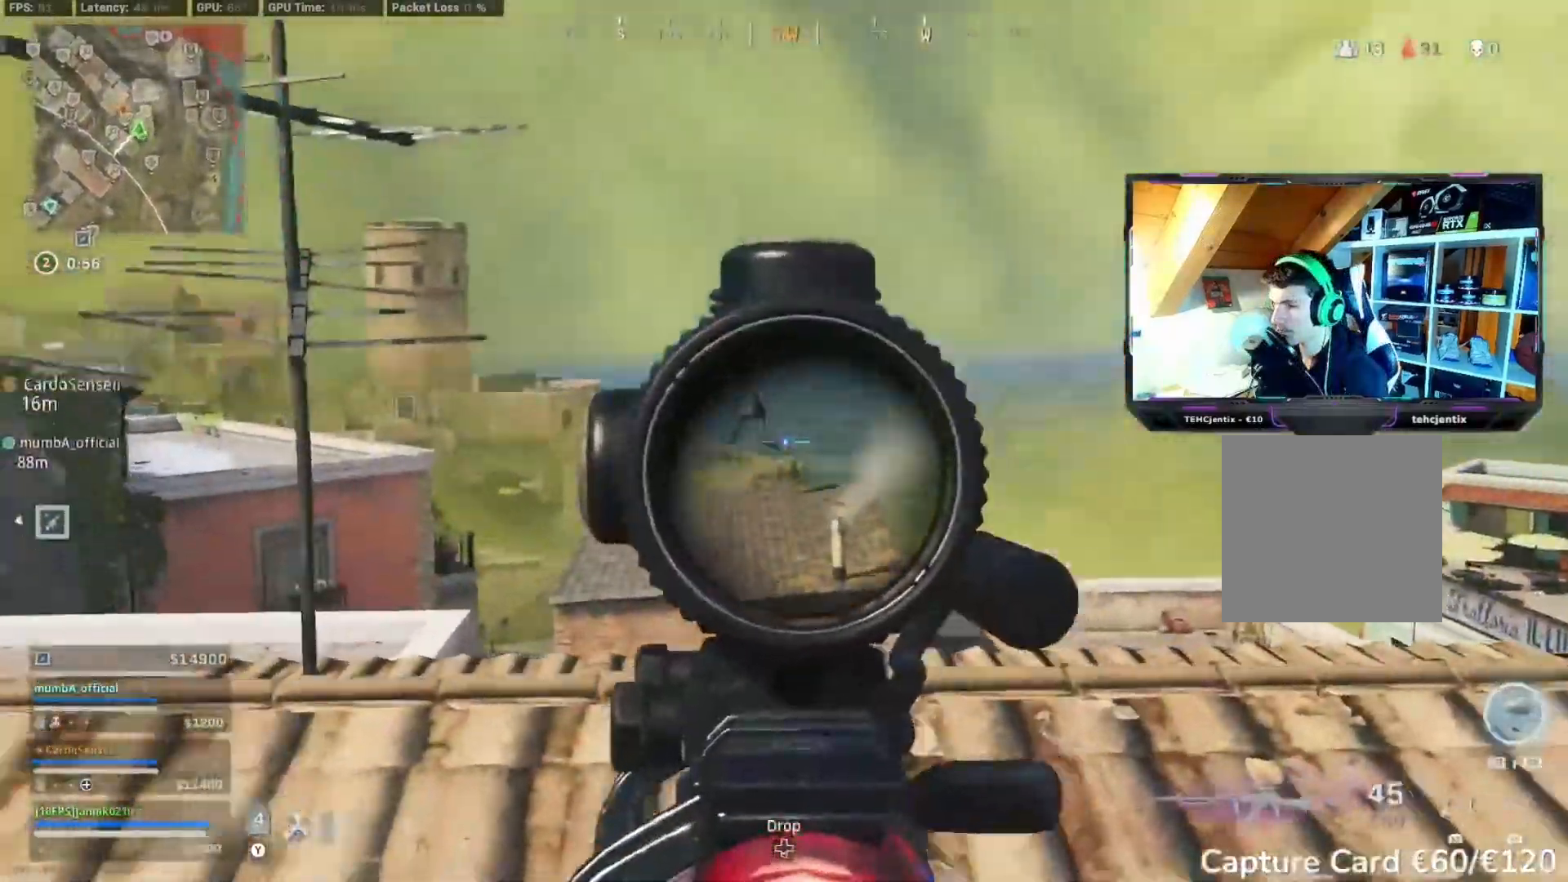
{"buttons": [], "left_stick": "right", "right_stick": "down", "events": [[17, "right_stick", "up-left"], [200, "left_stick", "left"], [250, "R2", "up"], [267, "right_stick", "center"], [350, "left_stick", "center"], [383, "right_stick", "down-right"], [400, "A", "up"], [400, "left_stick", "right"], [433, "right_stick", "down"]]}
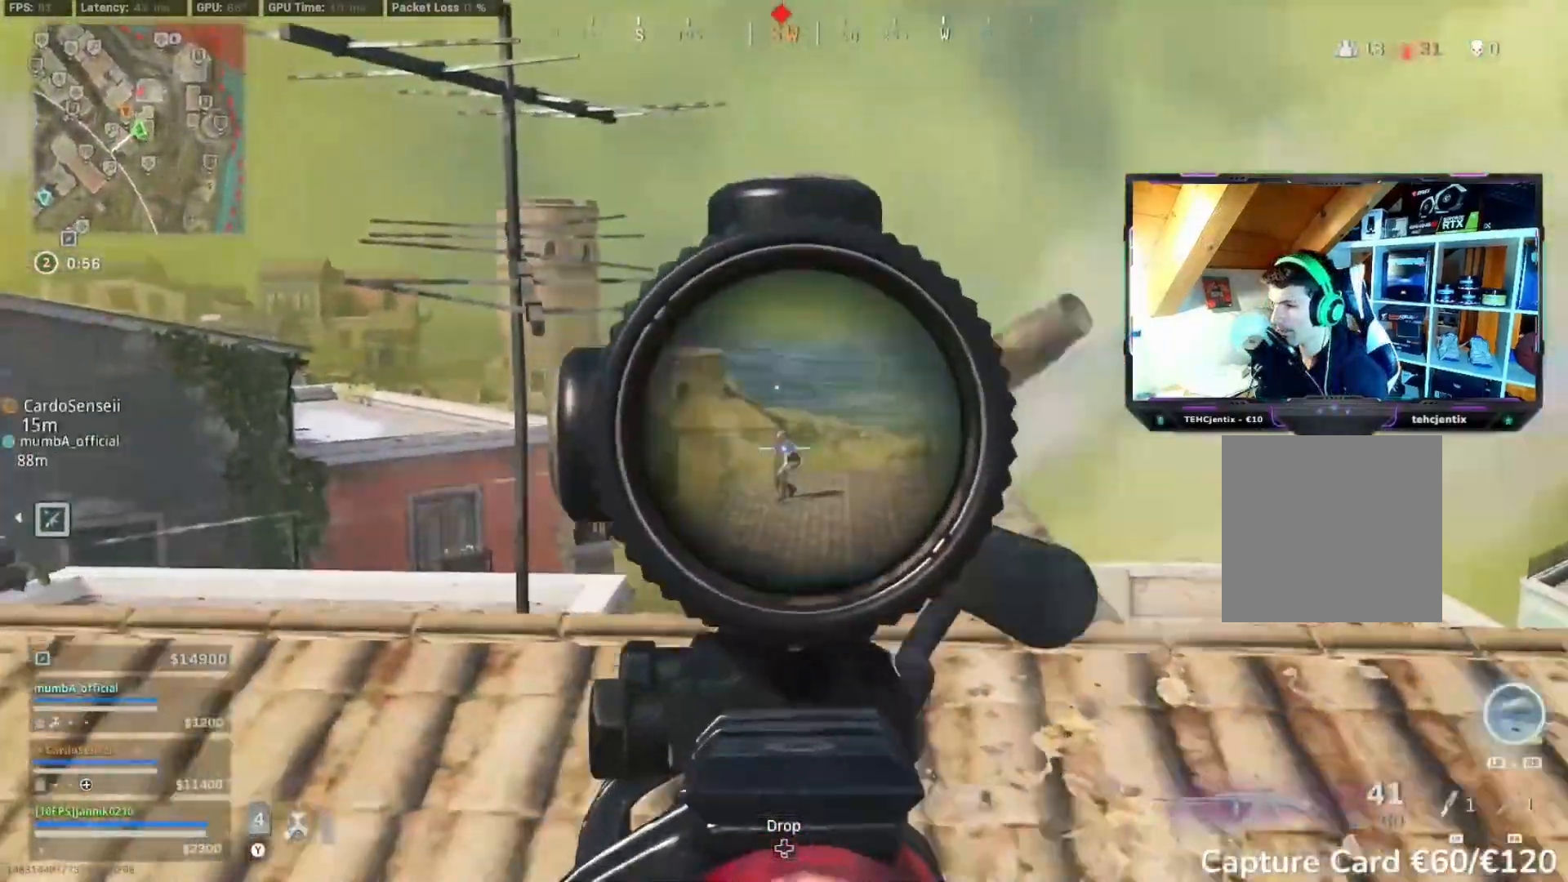
{"buttons": [], "left_stick": "right", "right_stick": "down", "events": []}
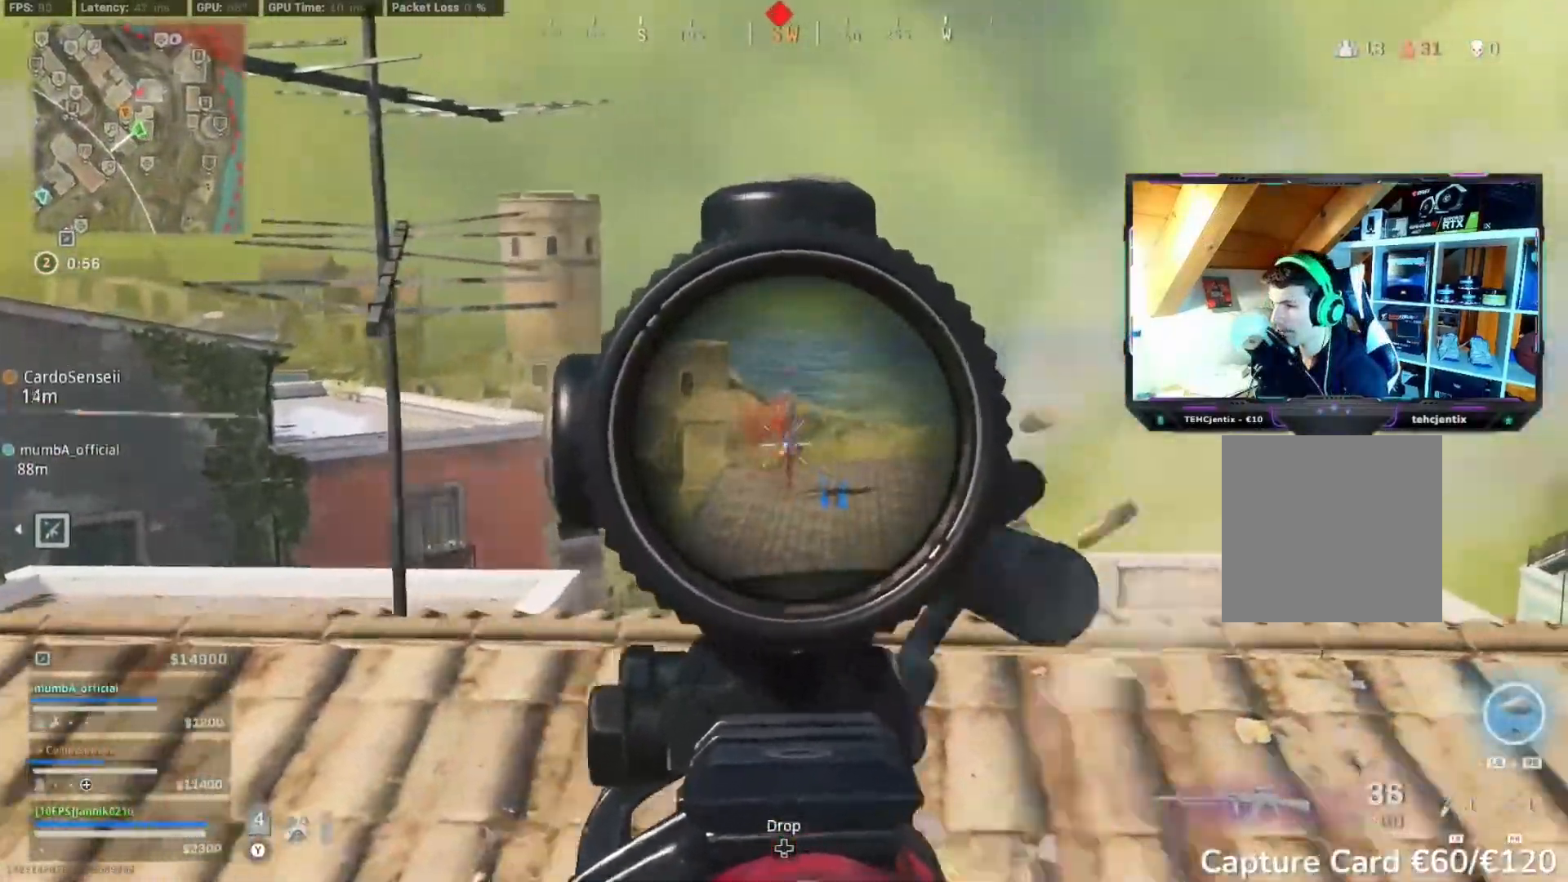
{"buttons": [], "left_stick": "up-right", "right_stick": "down", "events": [[50, "left_stick", "up-right"], [300, "right_stick", "right"], [400, "right_stick", "center"], [500, "right_stick", "down"]]}
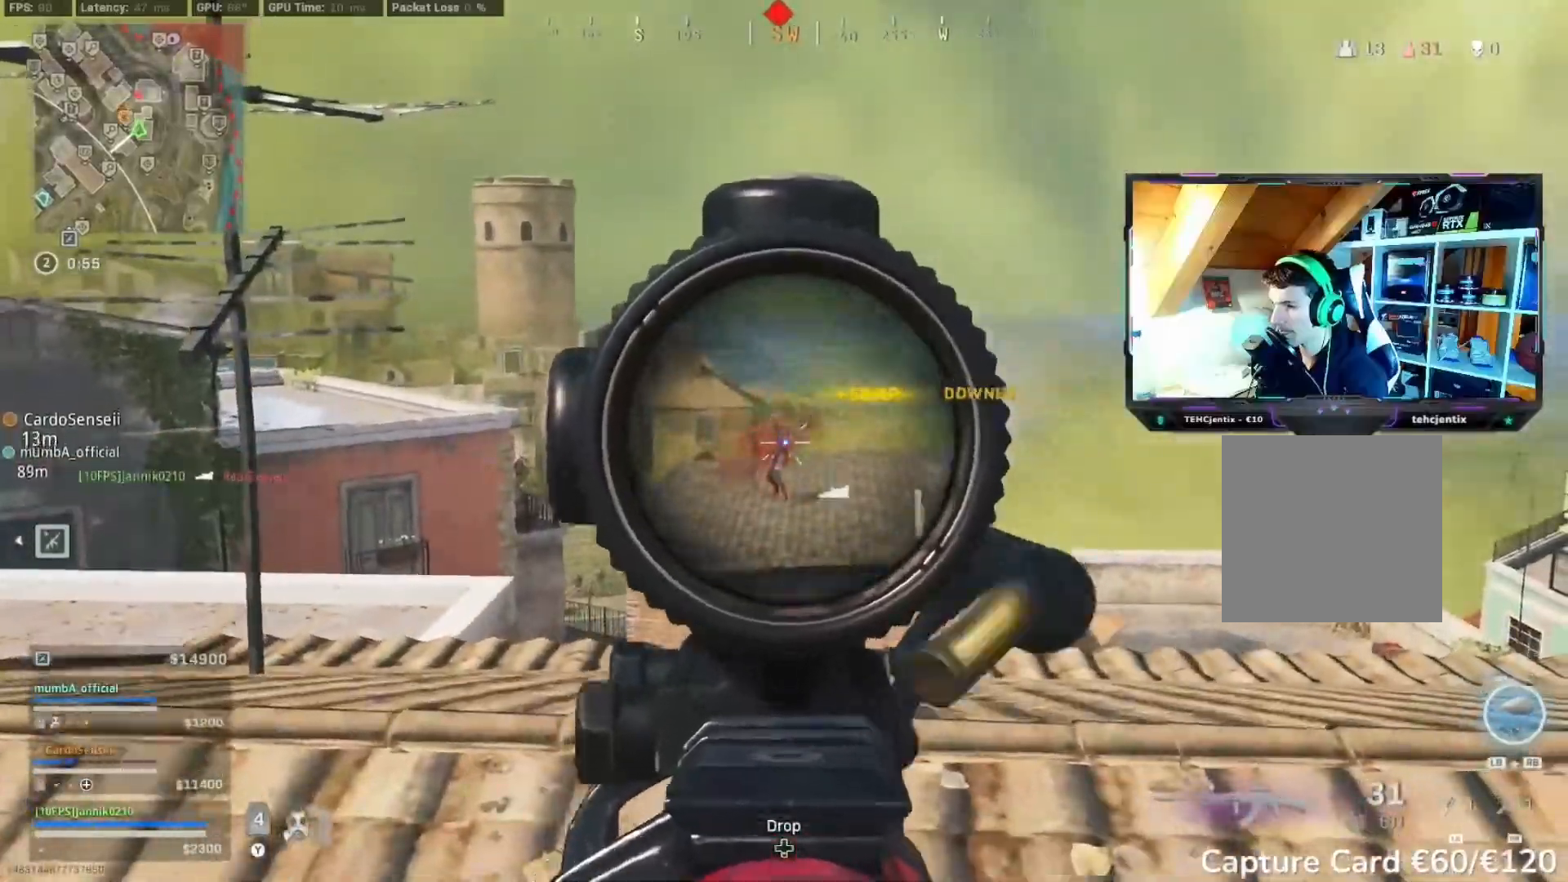
{"buttons": [], "left_stick": "up-left", "right_stick": "down", "events": [[50, "left_stick", "up-left"]]}
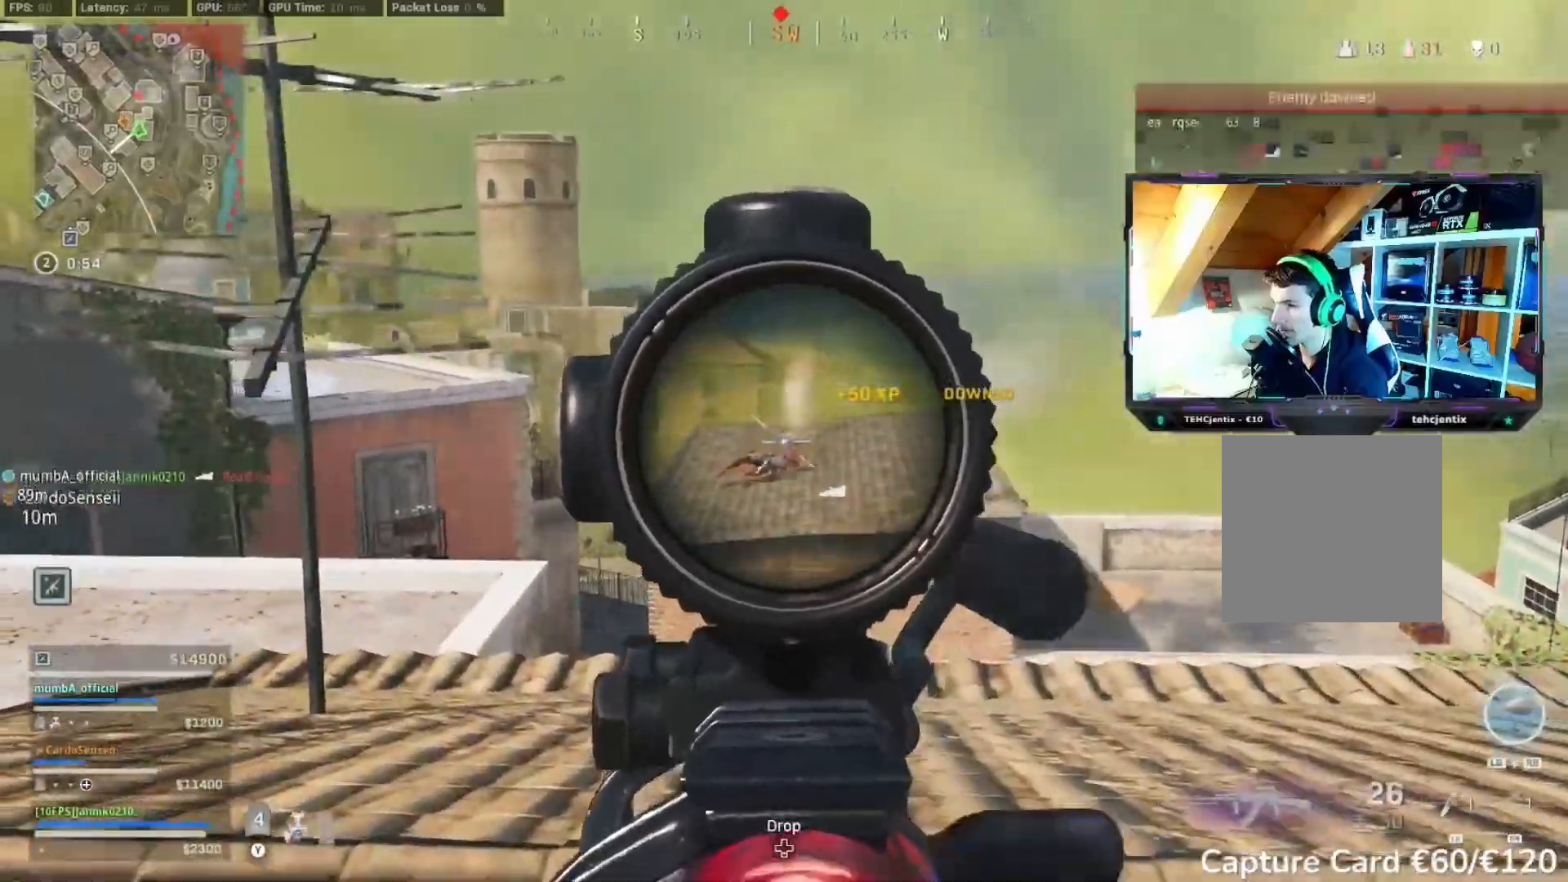
{"buttons": [], "left_stick": "down", "right_stick": "down", "events": [[367, "left_stick", "center"], [500, "left_stick", "down"]]}